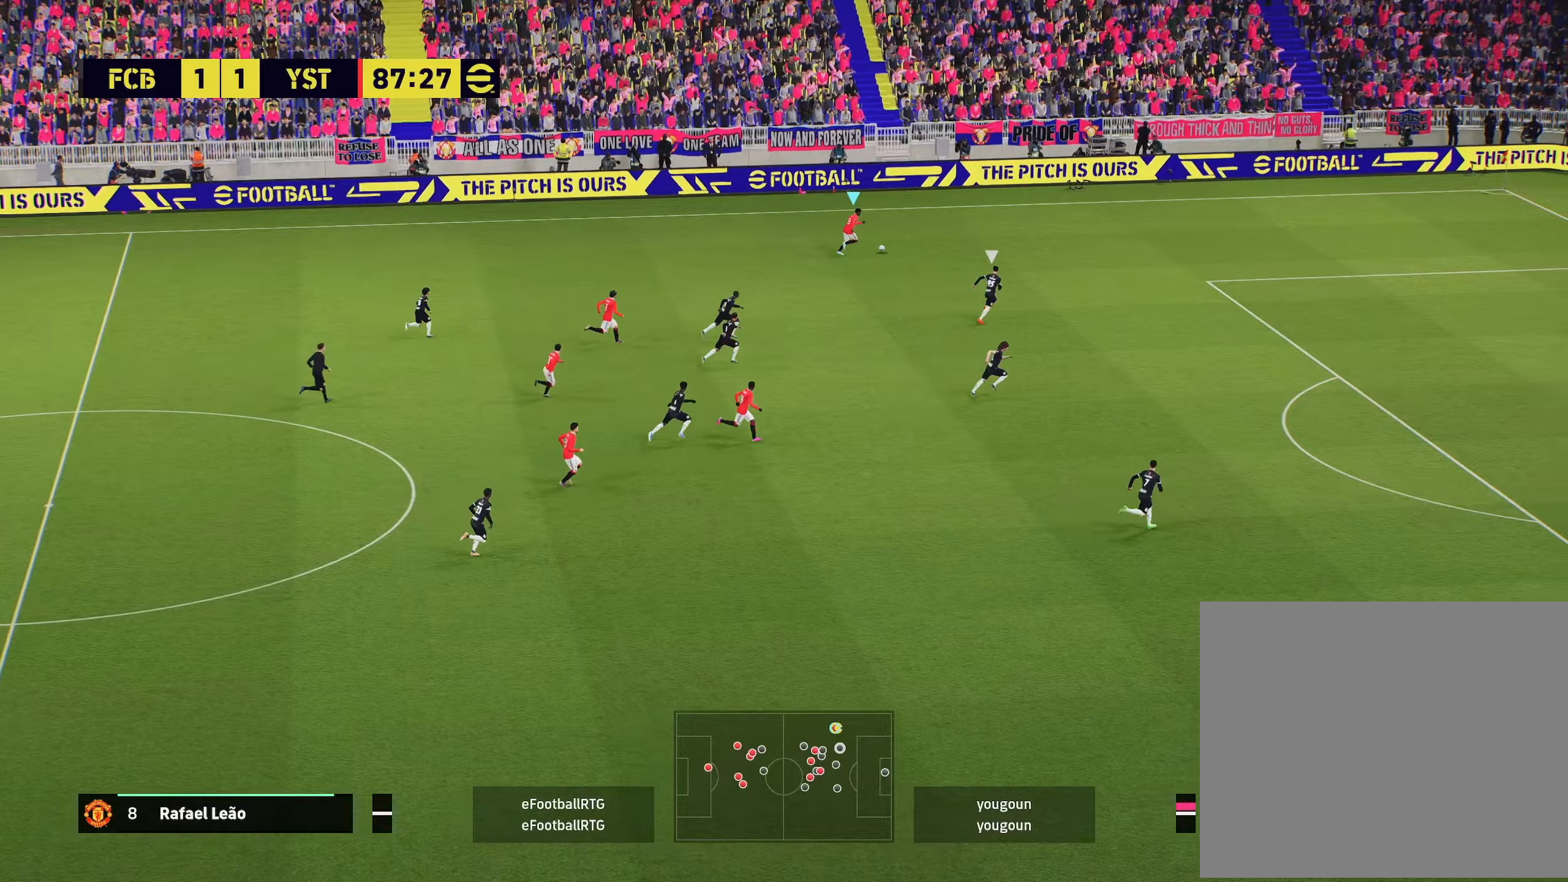
Gameplay with a controller (PlayStation layout); each line is a JSON object with the inputs held at the frame after it. "events" lists button and stick changes between this image and that frame as [ms after this image, input, new state], when the widget could be followed in between.
{"buttons": [], "left_stick": "down-right", "right_stick": "center", "events": [[150, "R1", "up"], [234, "R2", "up"], [300, "left_stick", "down-right"]]}
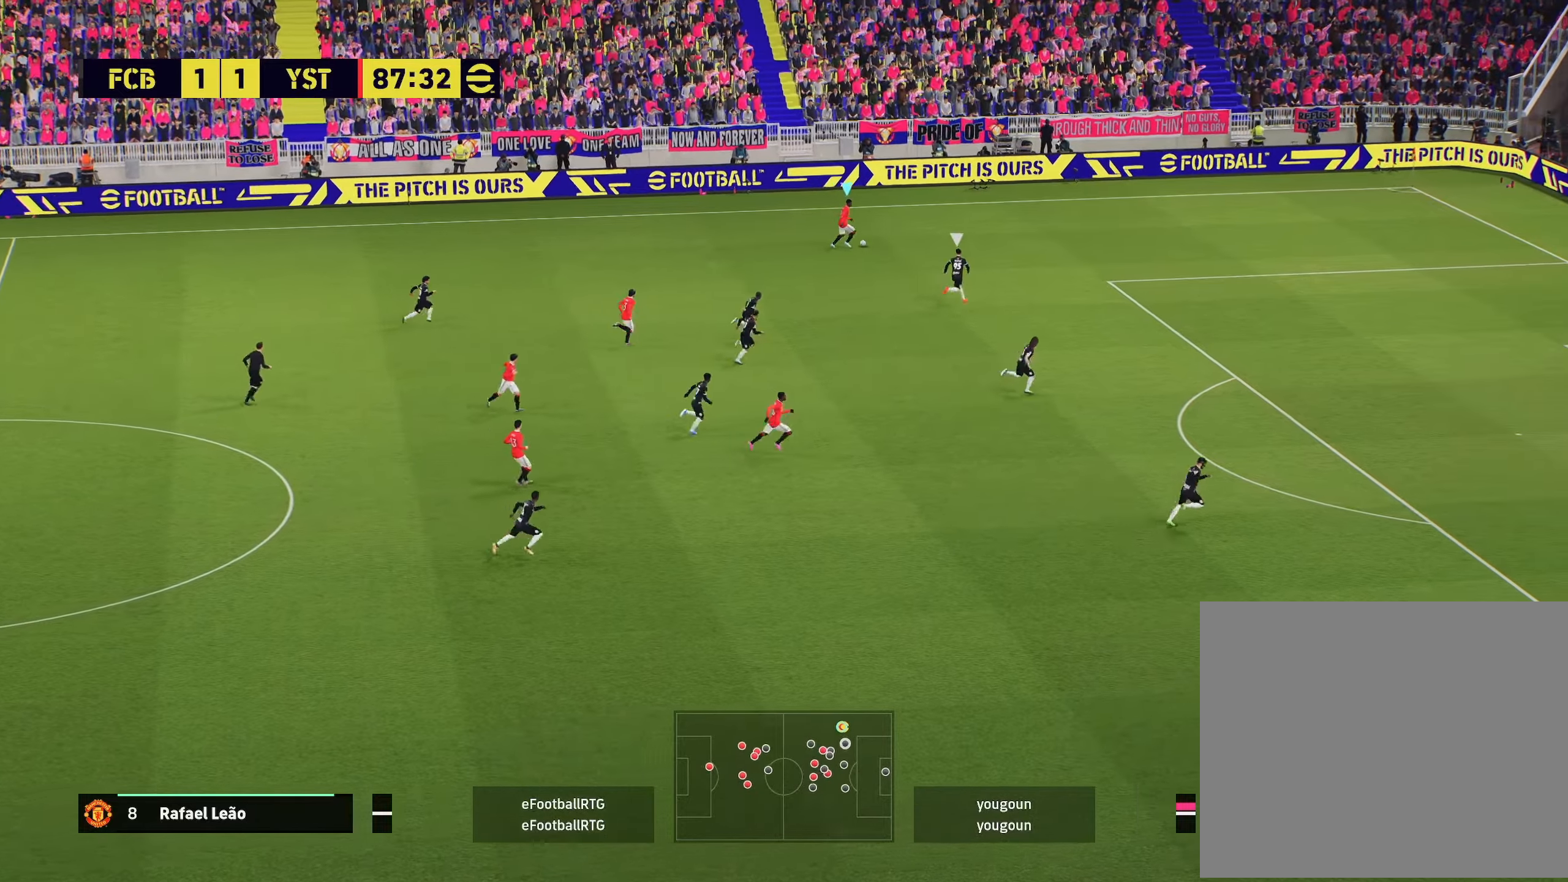
{"buttons": [], "left_stick": "center", "right_stick": "center", "events": [[317, "left_stick", "center"]]}
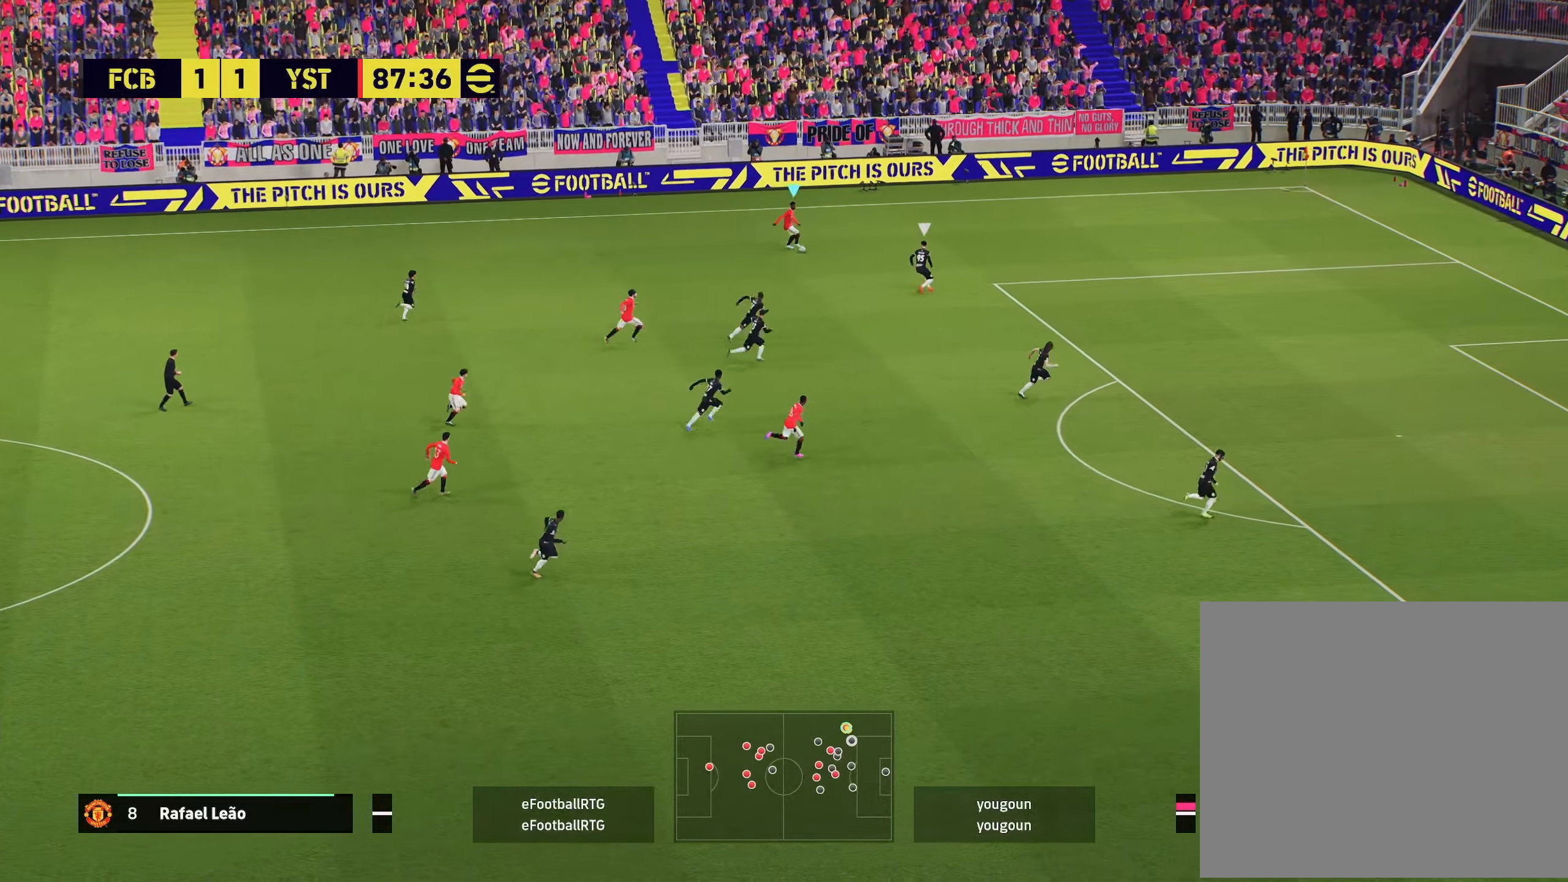
{"buttons": ["CROSS", "L1"], "left_stick": "down", "right_stick": "center", "events": [[66, "left_stick", "down"], [400, "L1", "down"], [467, "CROSS", "down"]]}
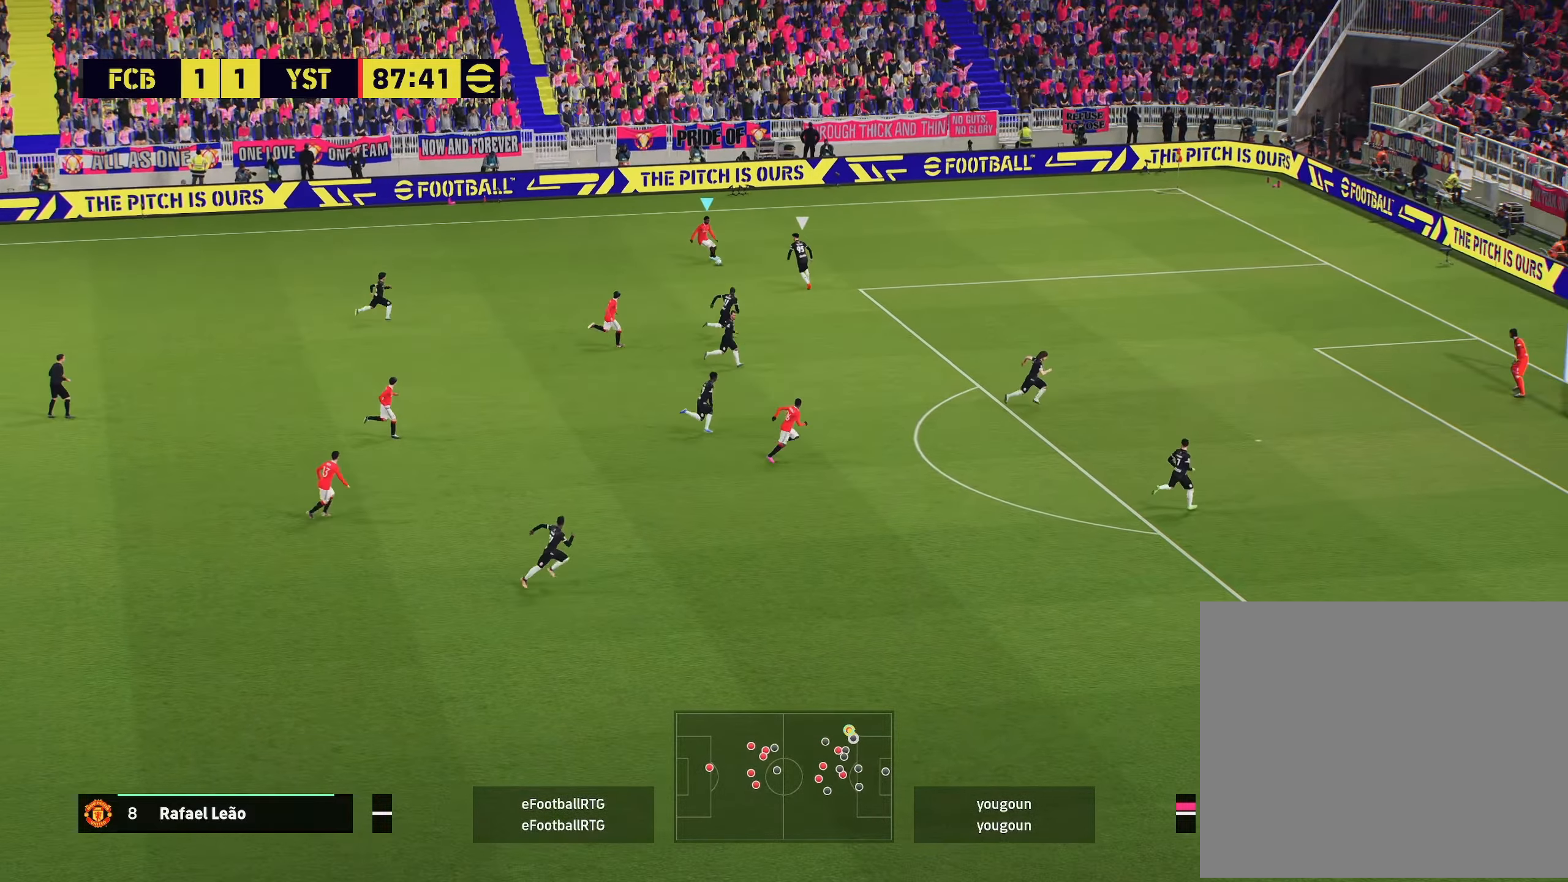
{"buttons": [], "left_stick": "up-right", "right_stick": "center", "events": [[34, "CROSS", "up"], [100, "L1", "up"], [234, "left_stick", "center"], [501, "left_stick", "up-right"]]}
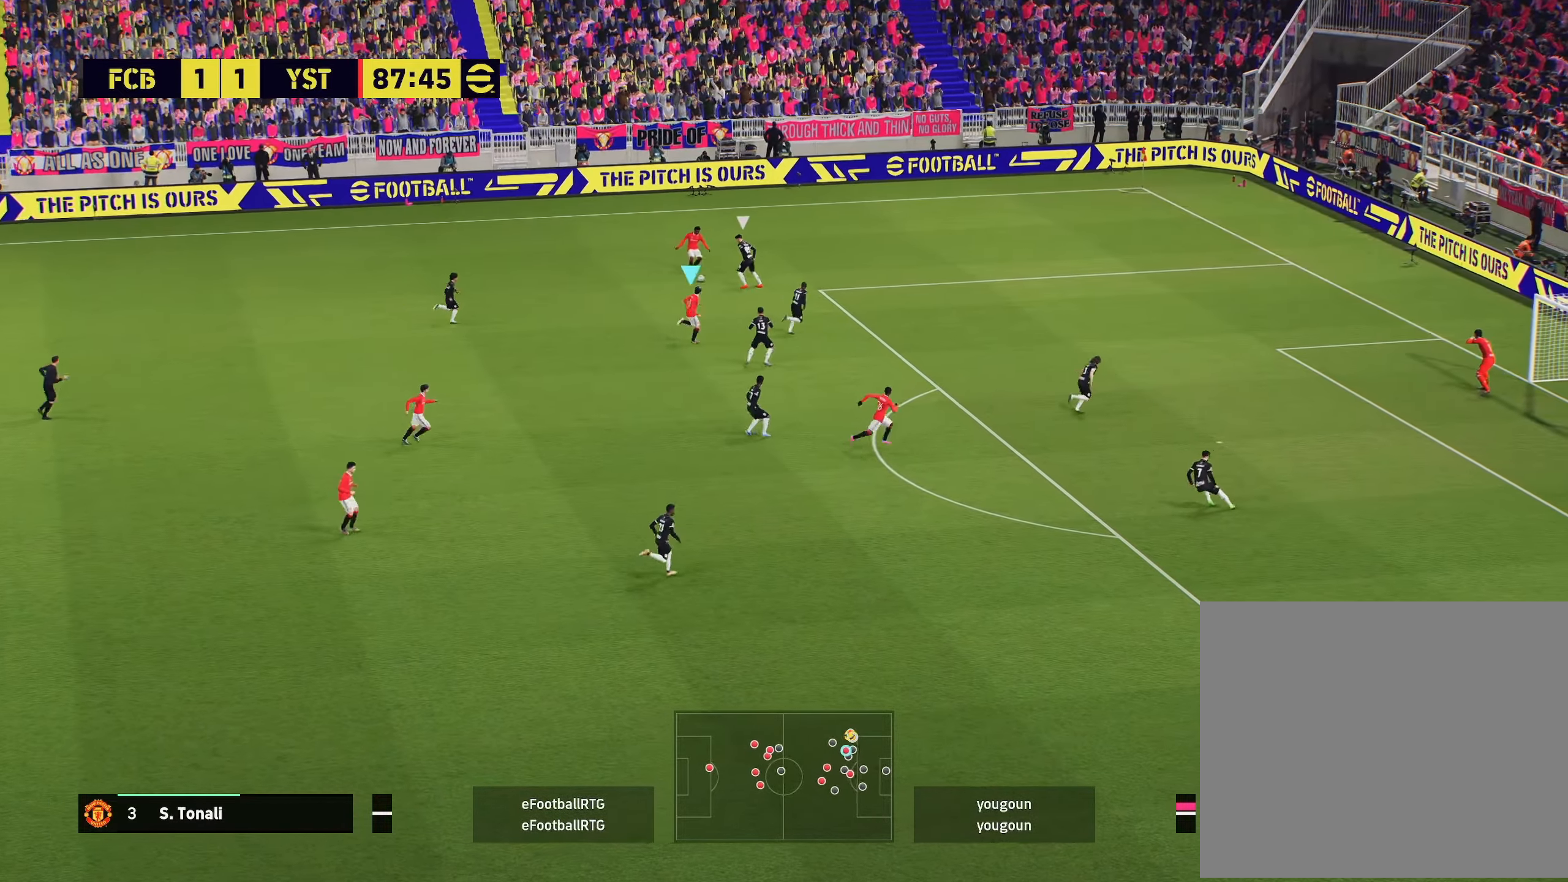
{"buttons": [], "left_stick": "up-right", "right_stick": "center", "events": [[233, "TRIANGLE", "down"], [333, "TRIANGLE", "up"]]}
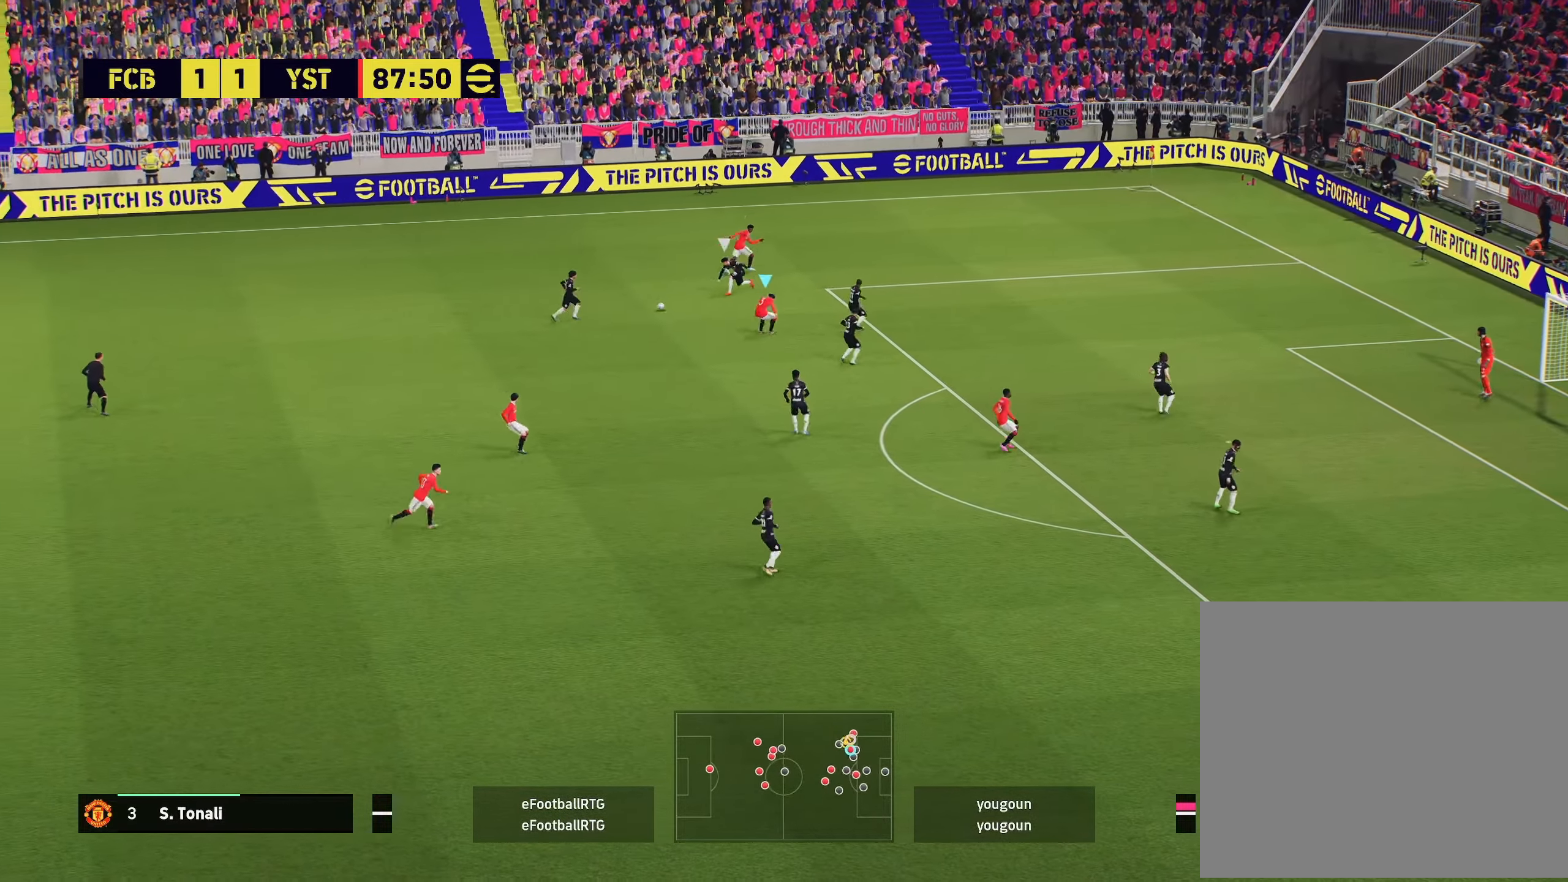
{"buttons": ["R2"], "left_stick": "up-left", "right_stick": "center", "events": [[84, "L1", "down"], [100, "left_stick", "up-left"], [167, "R2", "down"], [200, "L1", "up"]]}
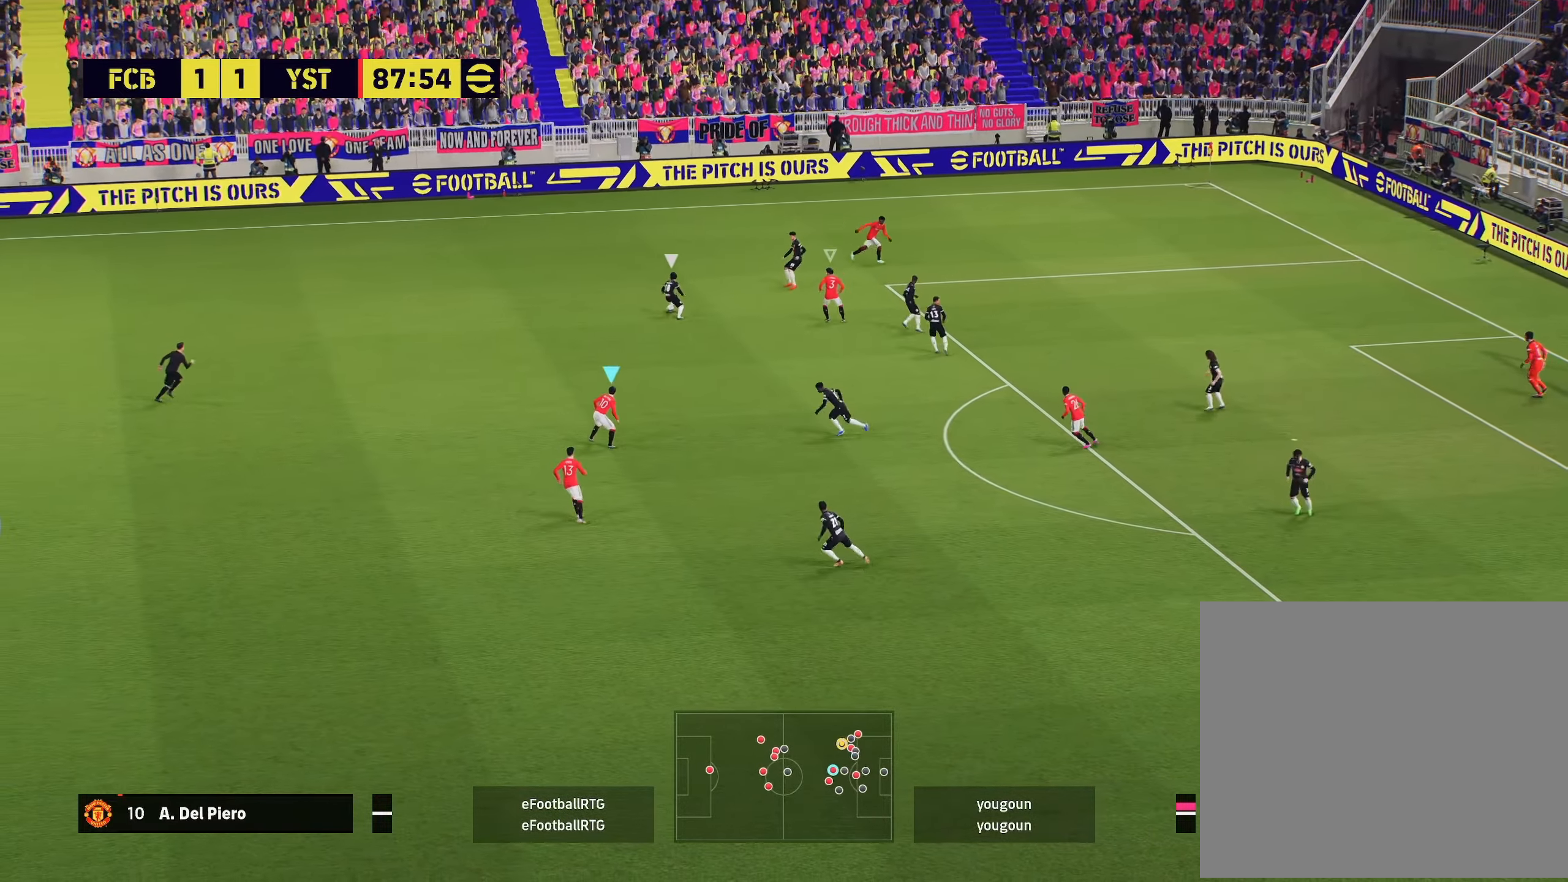
{"buttons": ["R2"], "left_stick": "up-left", "right_stick": "center", "events": [[83, "L1", "down"], [167, "L1", "up"]]}
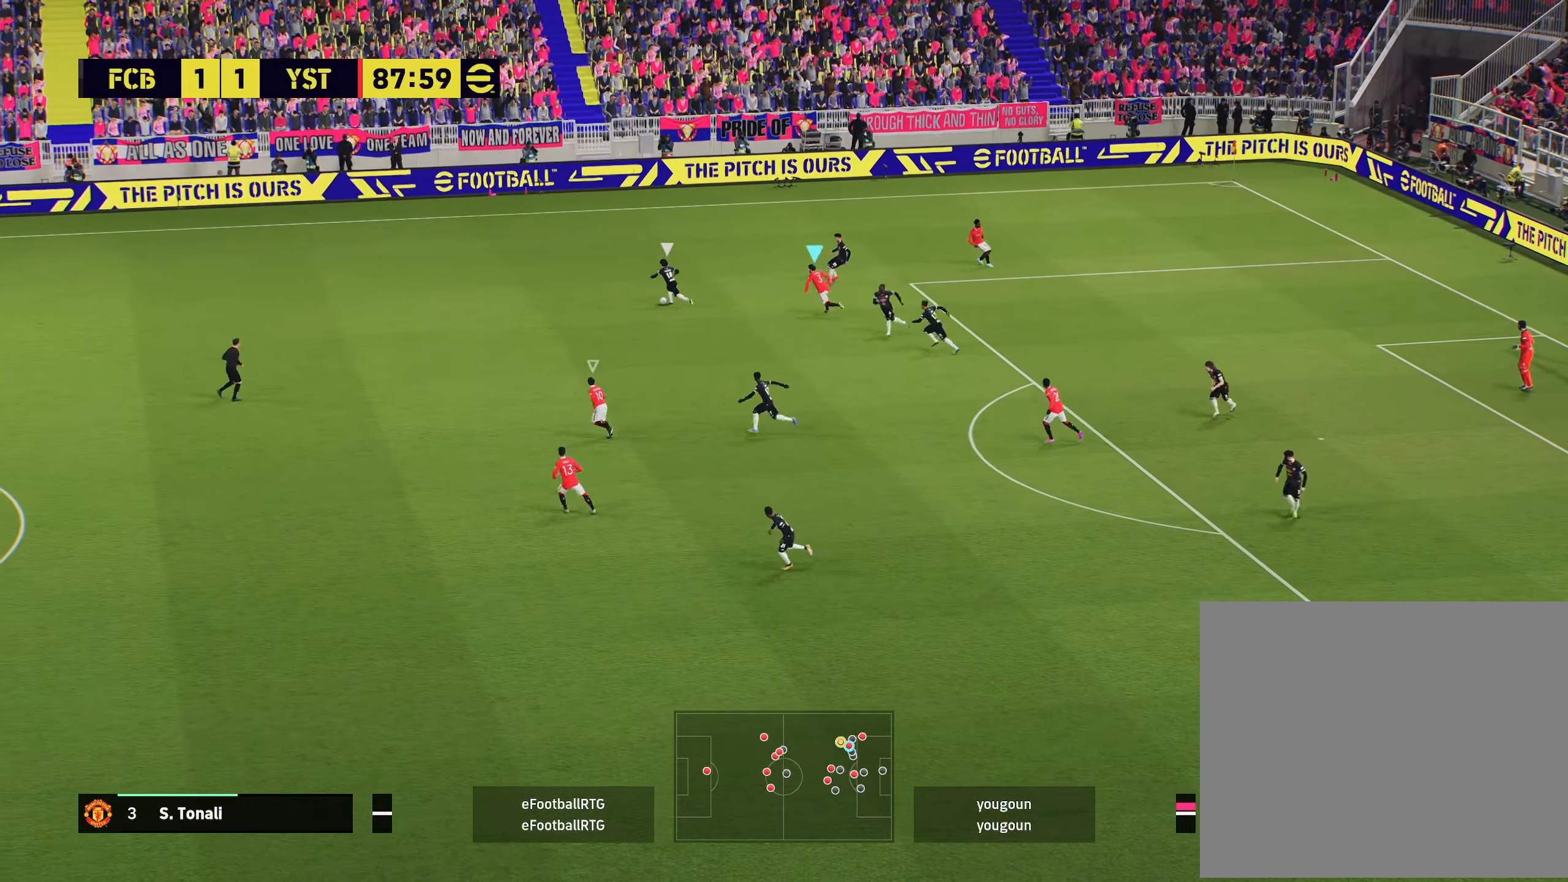
{"buttons": ["R2"], "left_stick": "up-left", "right_stick": "center", "events": [[100, "L1", "down"], [217, "L1", "up"]]}
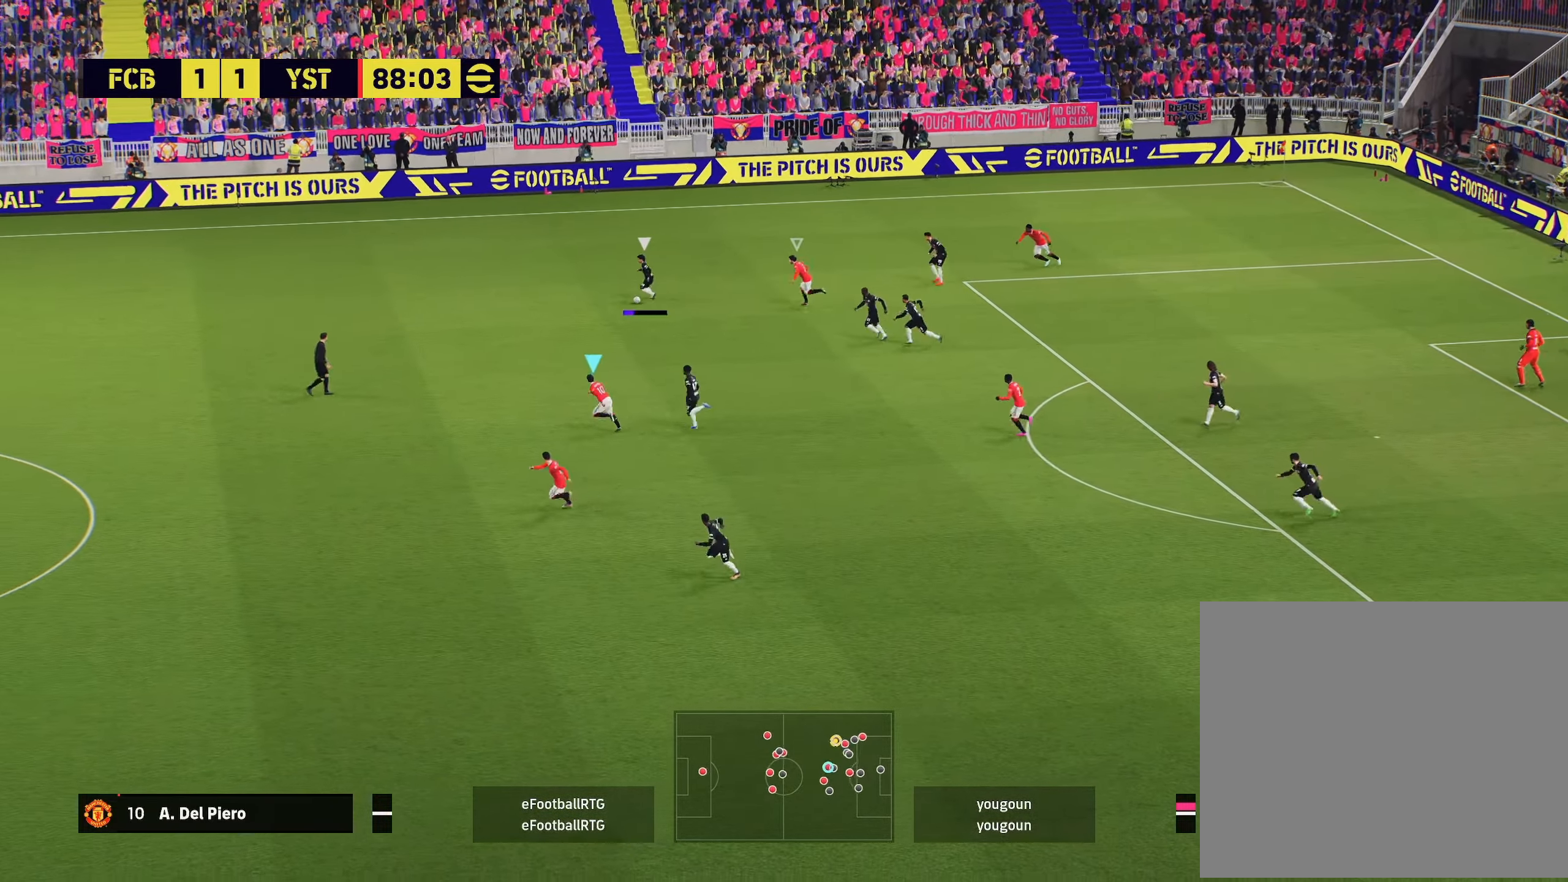
{"buttons": ["R2"], "left_stick": "up-left", "right_stick": "center", "events": []}
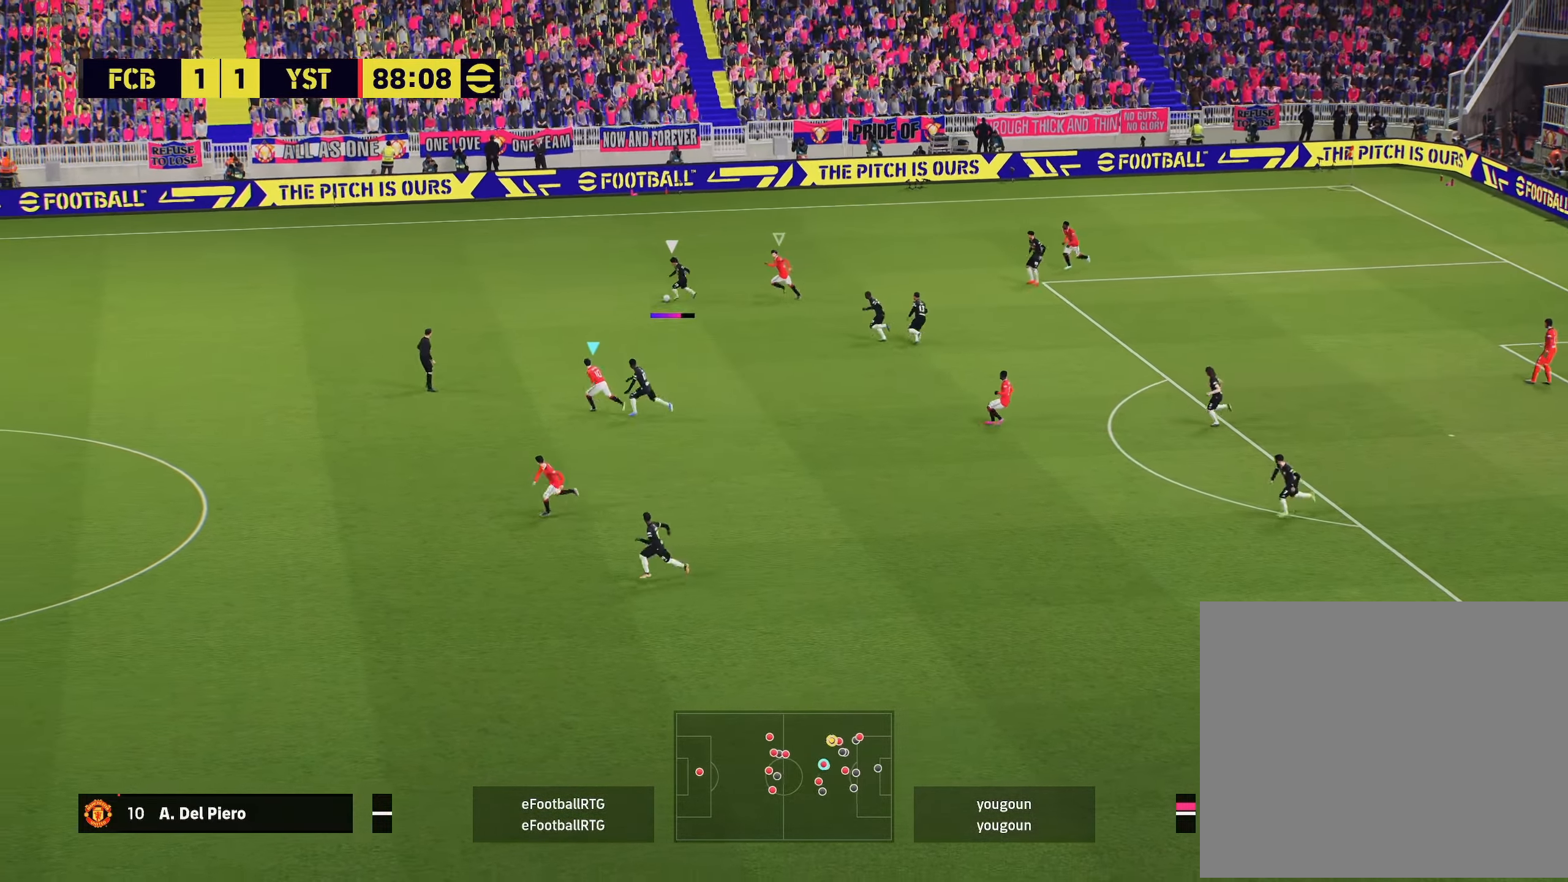
{"buttons": ["L1", "R2"], "left_stick": "up-right", "right_stick": "center", "events": [[450, "L1", "down"], [500, "left_stick", "up-right"]]}
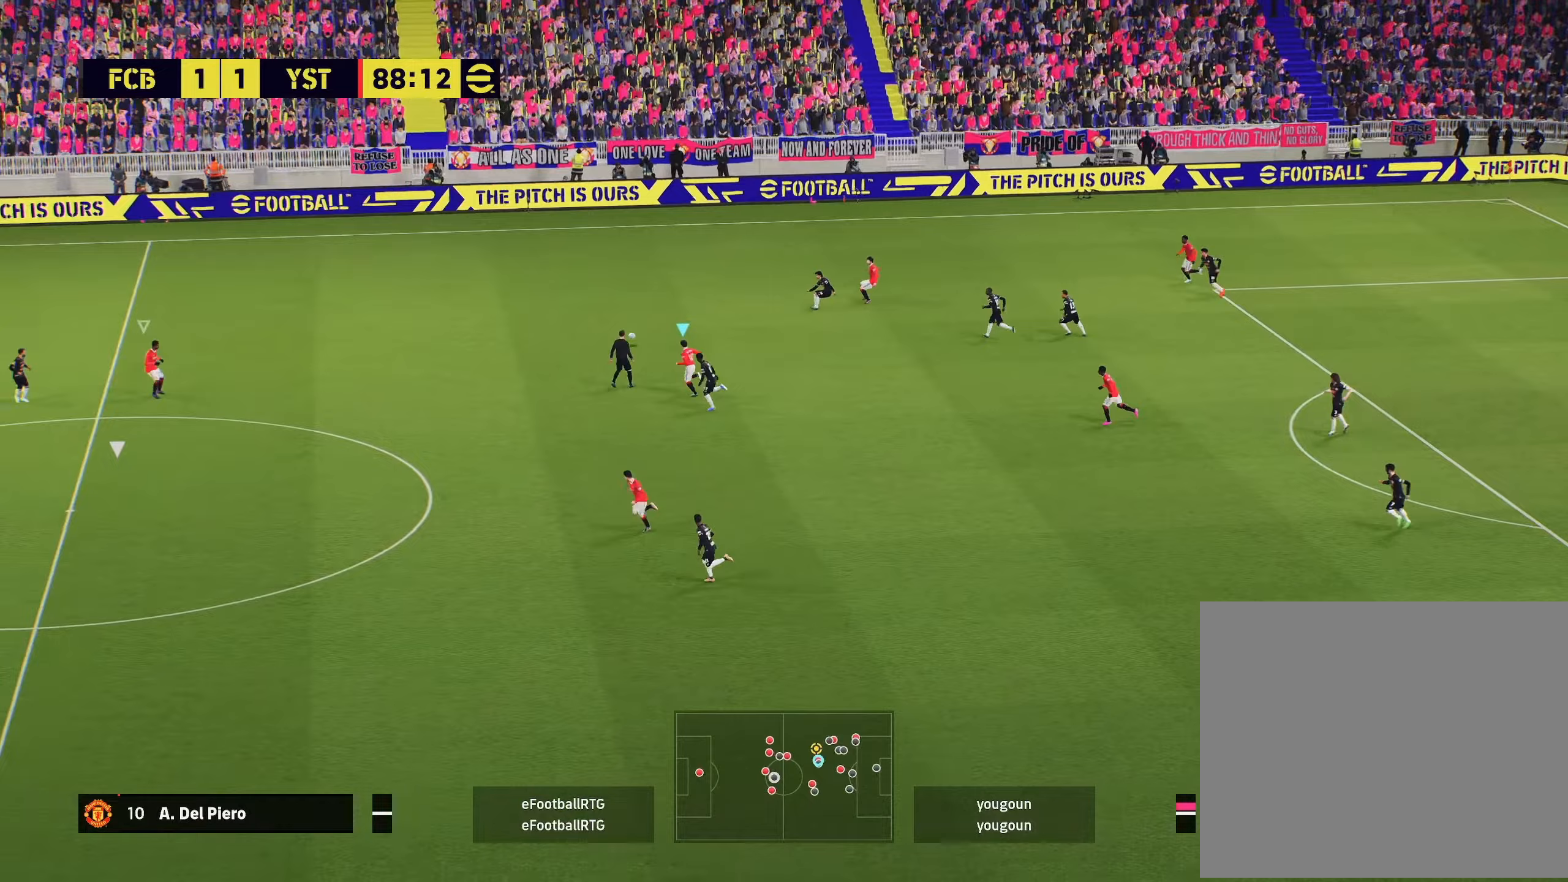
{"buttons": ["R2"], "left_stick": "right", "right_stick": "center", "events": [[83, "L1", "up"], [184, "left_stick", "right"]]}
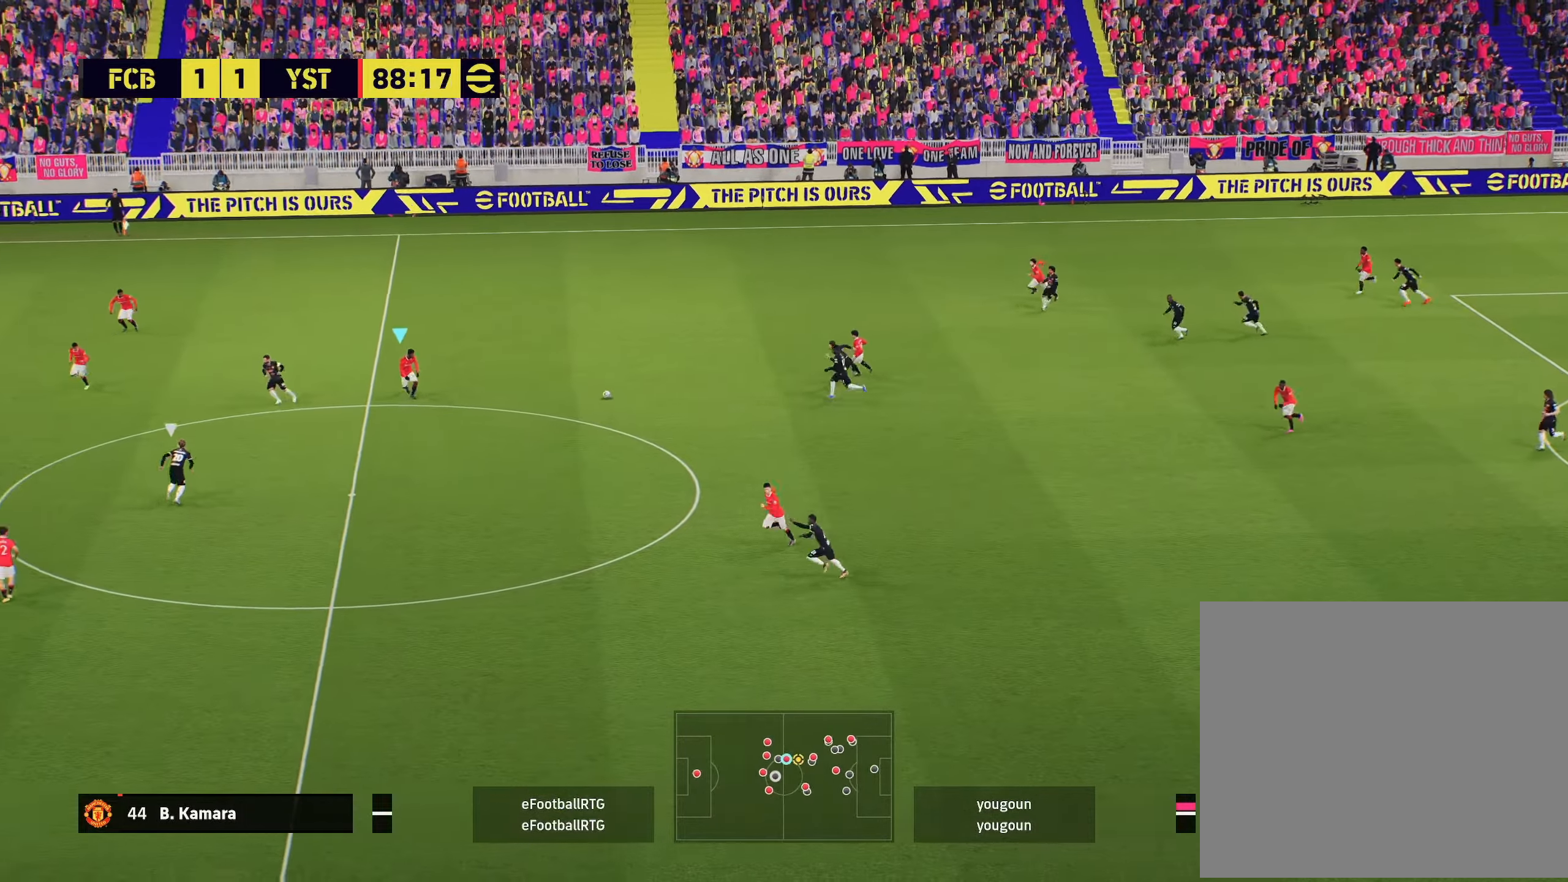
{"buttons": ["R2"], "left_stick": "left", "right_stick": "center", "events": [[300, "R2", "up"], [333, "left_stick", "left"], [433, "R2", "down"]]}
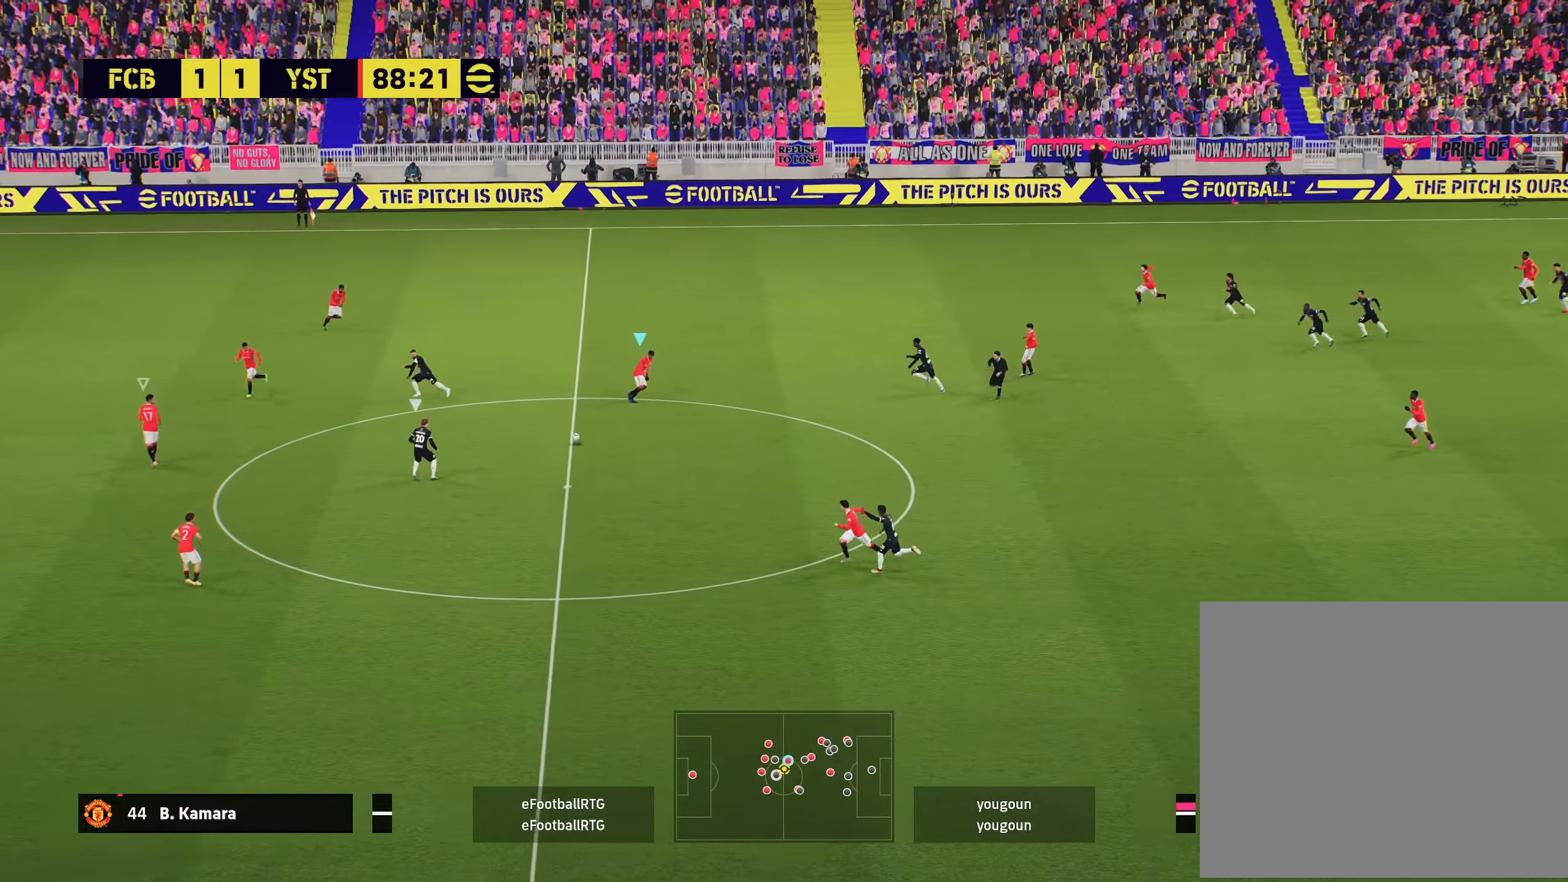
{"buttons": ["R2"], "left_stick": "left", "right_stick": "center", "events": []}
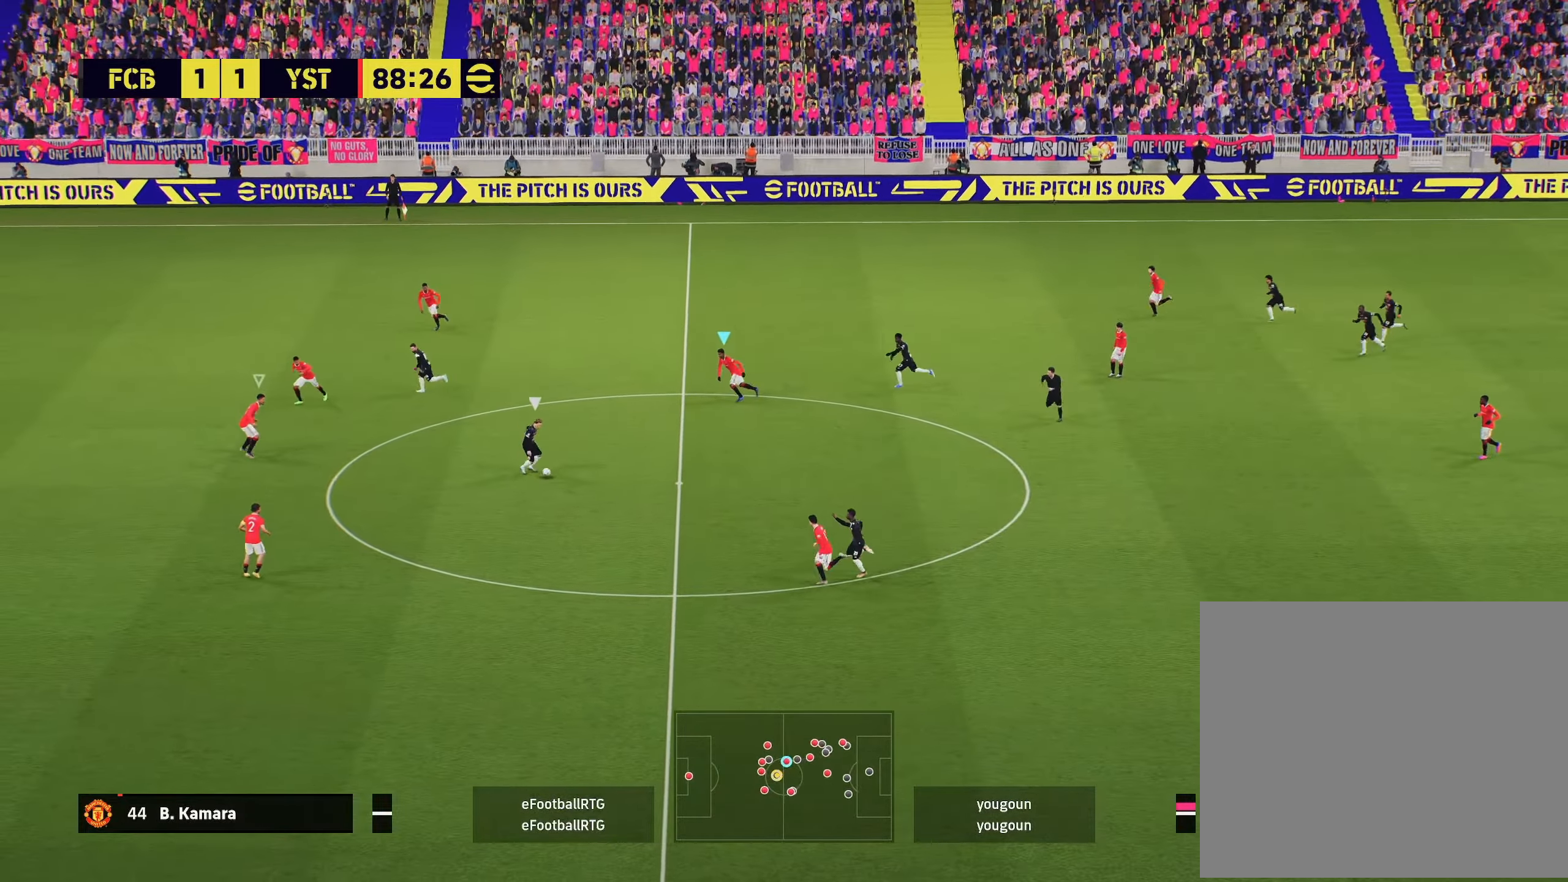
{"buttons": ["R2"], "left_stick": "down-left", "right_stick": "center", "events": [[250, "left_stick", "down-left"]]}
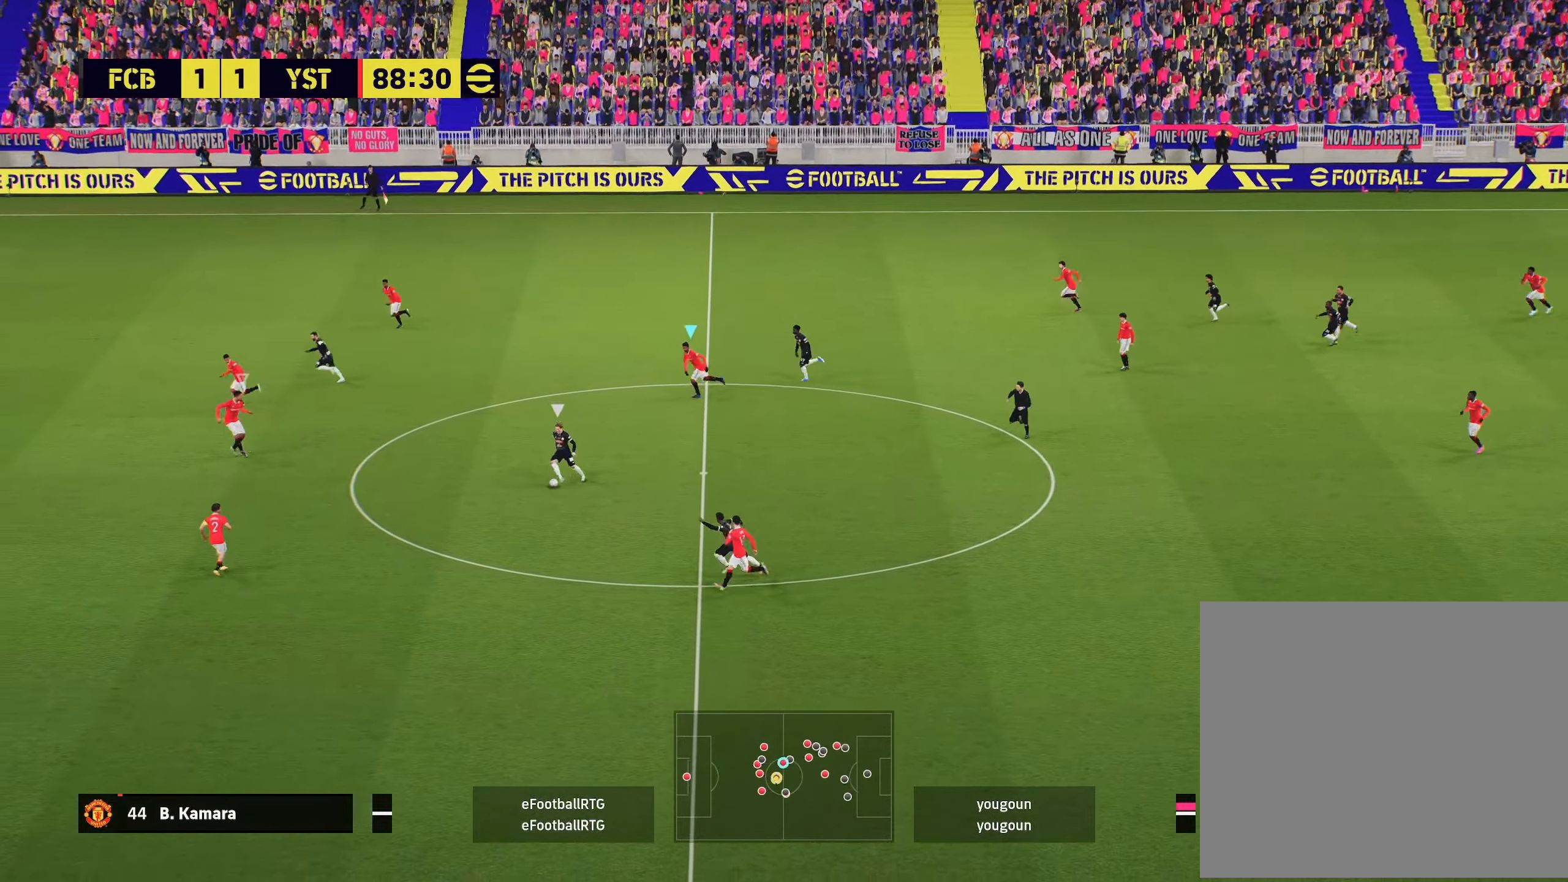
{"buttons": ["R2"], "left_stick": "down-left", "right_stick": "center", "events": []}
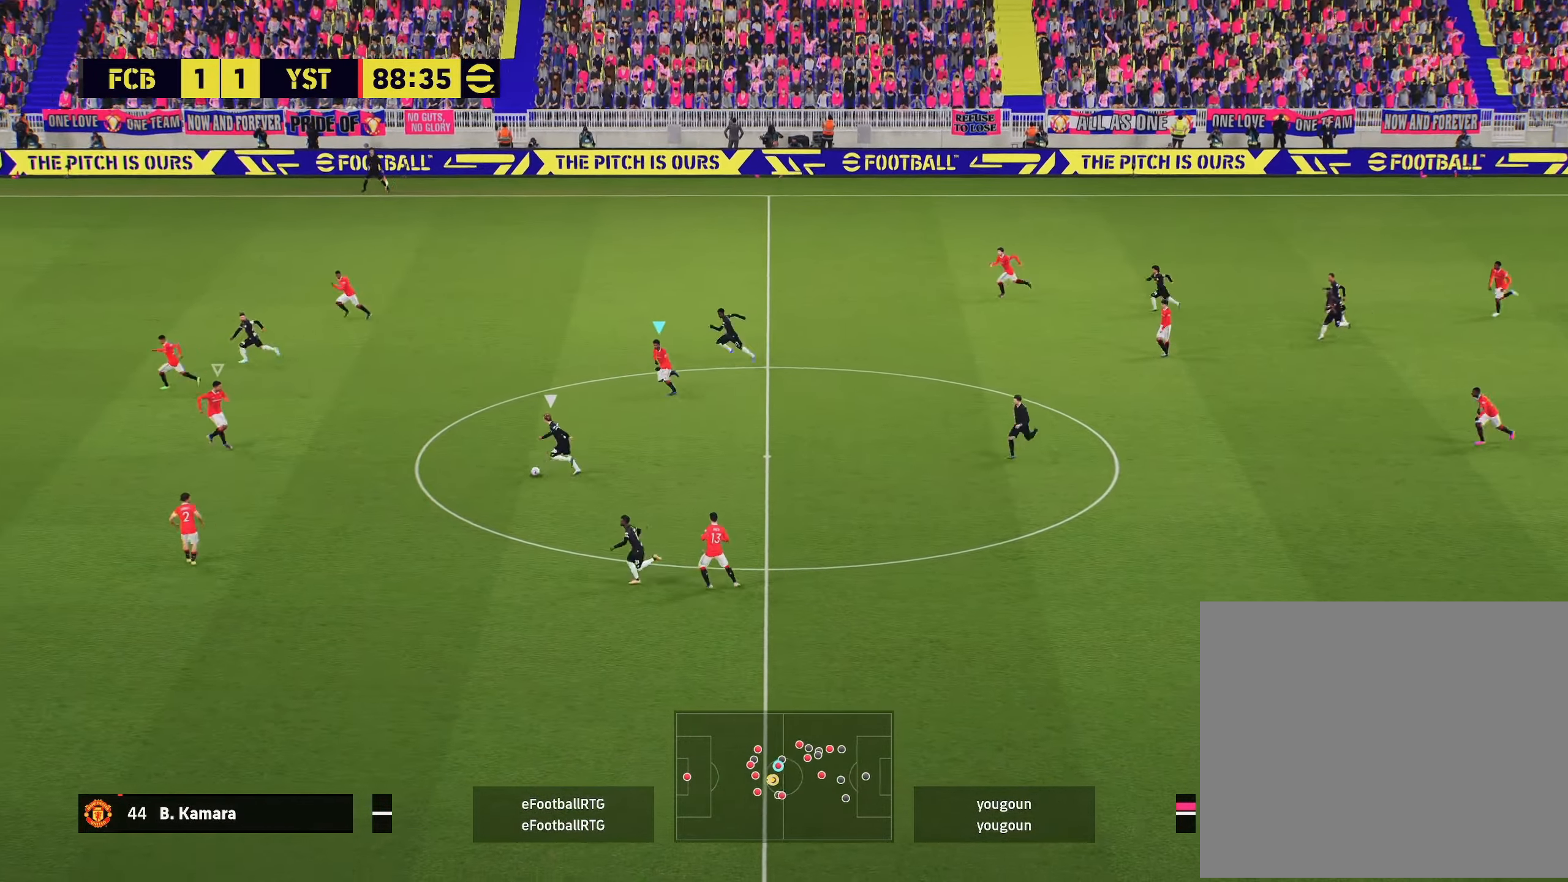
{"buttons": ["R2"], "left_stick": "down-left", "right_stick": "center", "events": []}
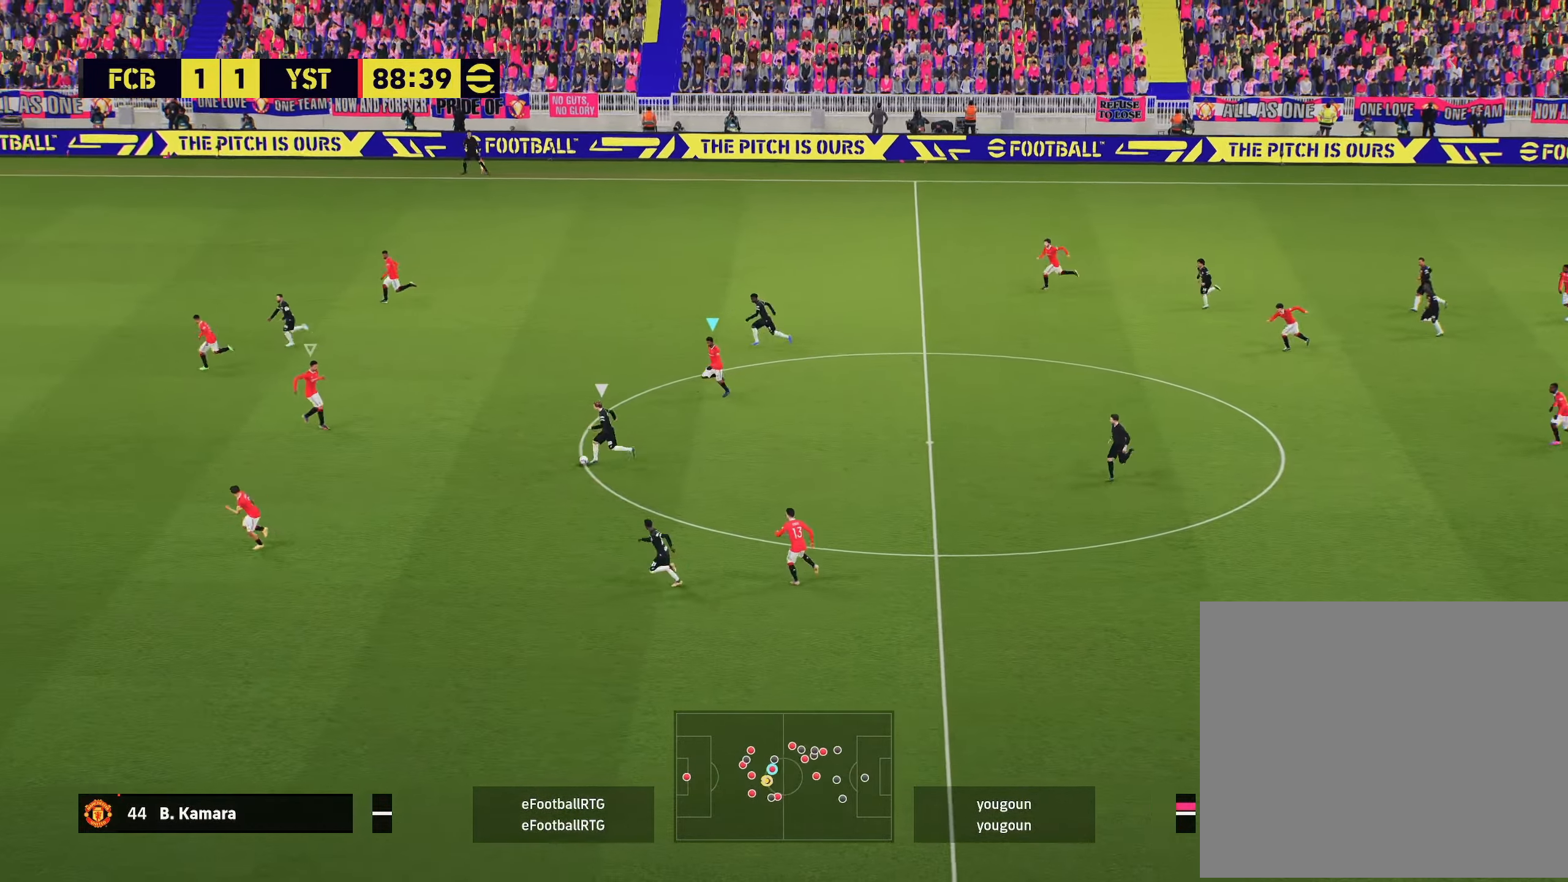
{"buttons": ["R2"], "left_stick": "down-left", "right_stick": "center", "events": []}
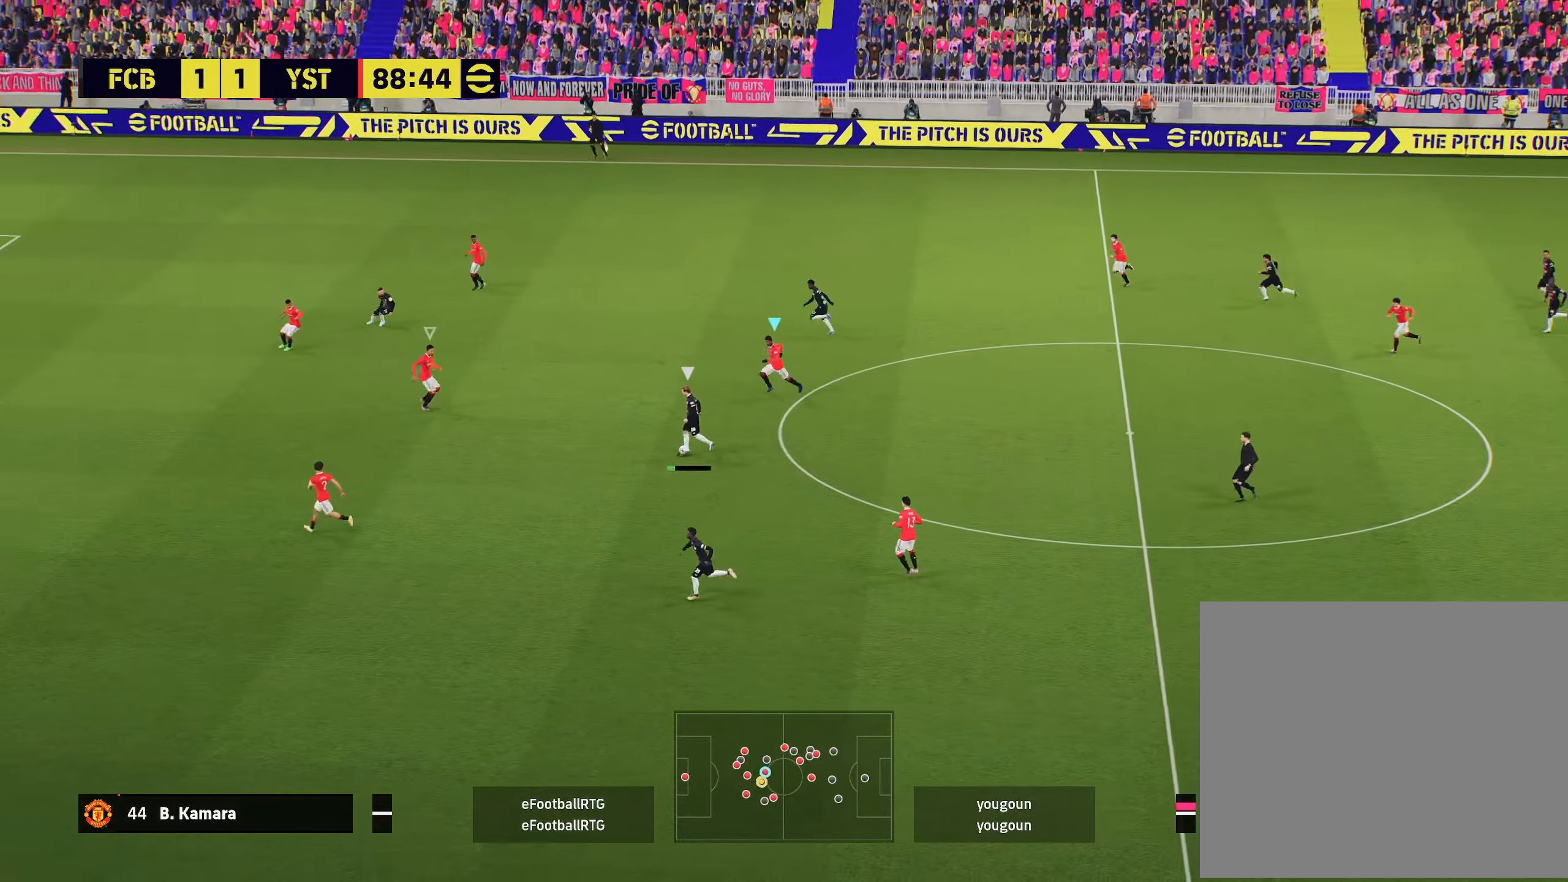
{"buttons": ["R2"], "left_stick": "down-left", "right_stick": "center", "events": []}
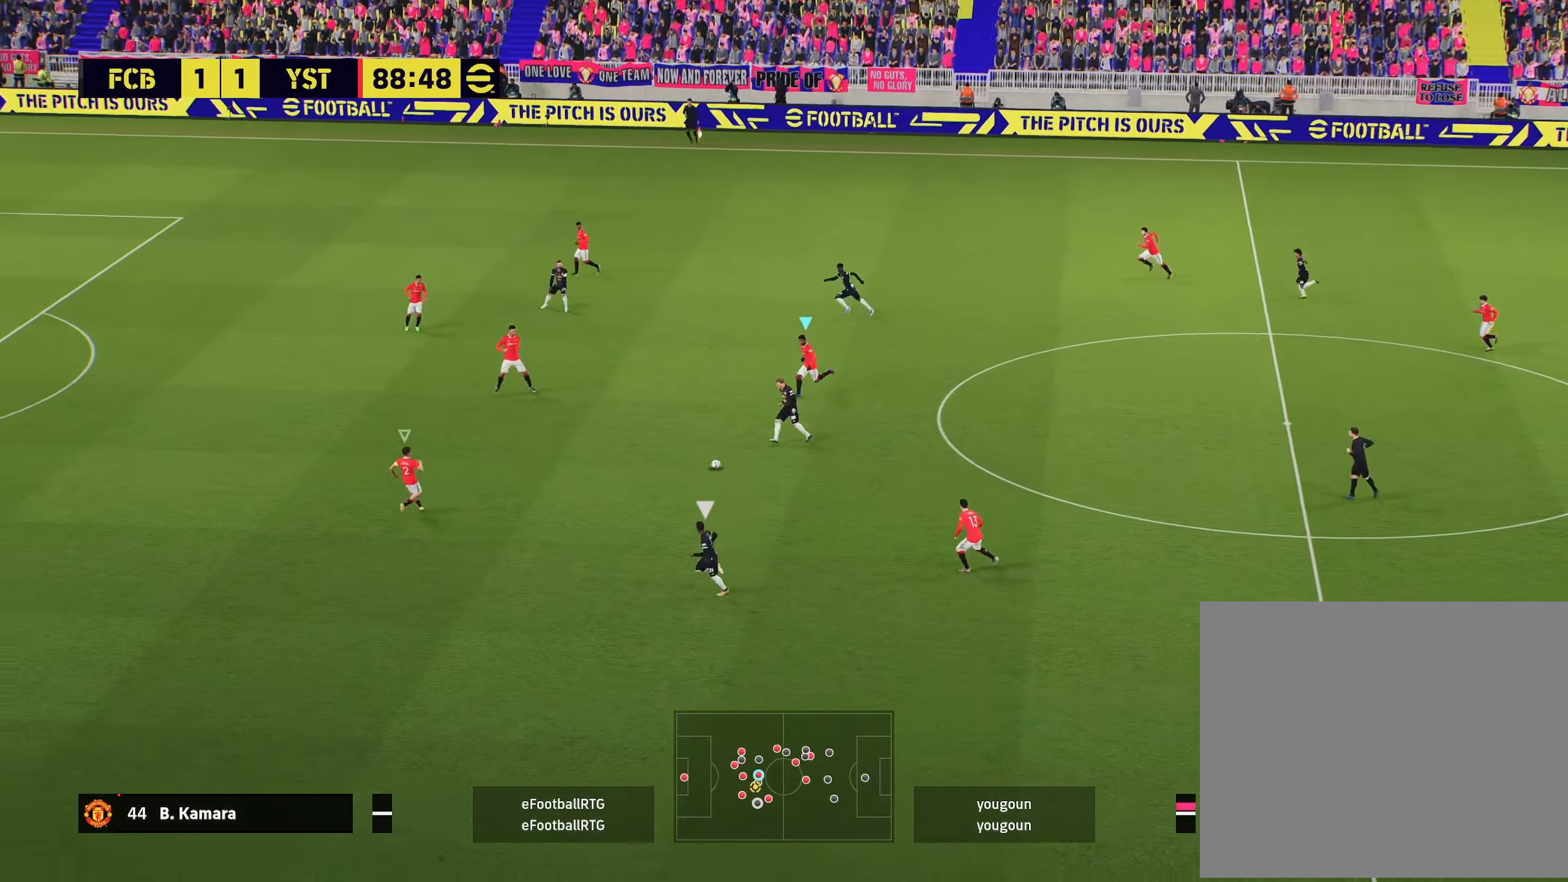
{"buttons": ["R2"], "left_stick": "down-left", "right_stick": "center", "events": [[83, "L1", "down"], [184, "L1", "up"], [217, "left_stick", "down"], [434, "left_stick", "down-left"]]}
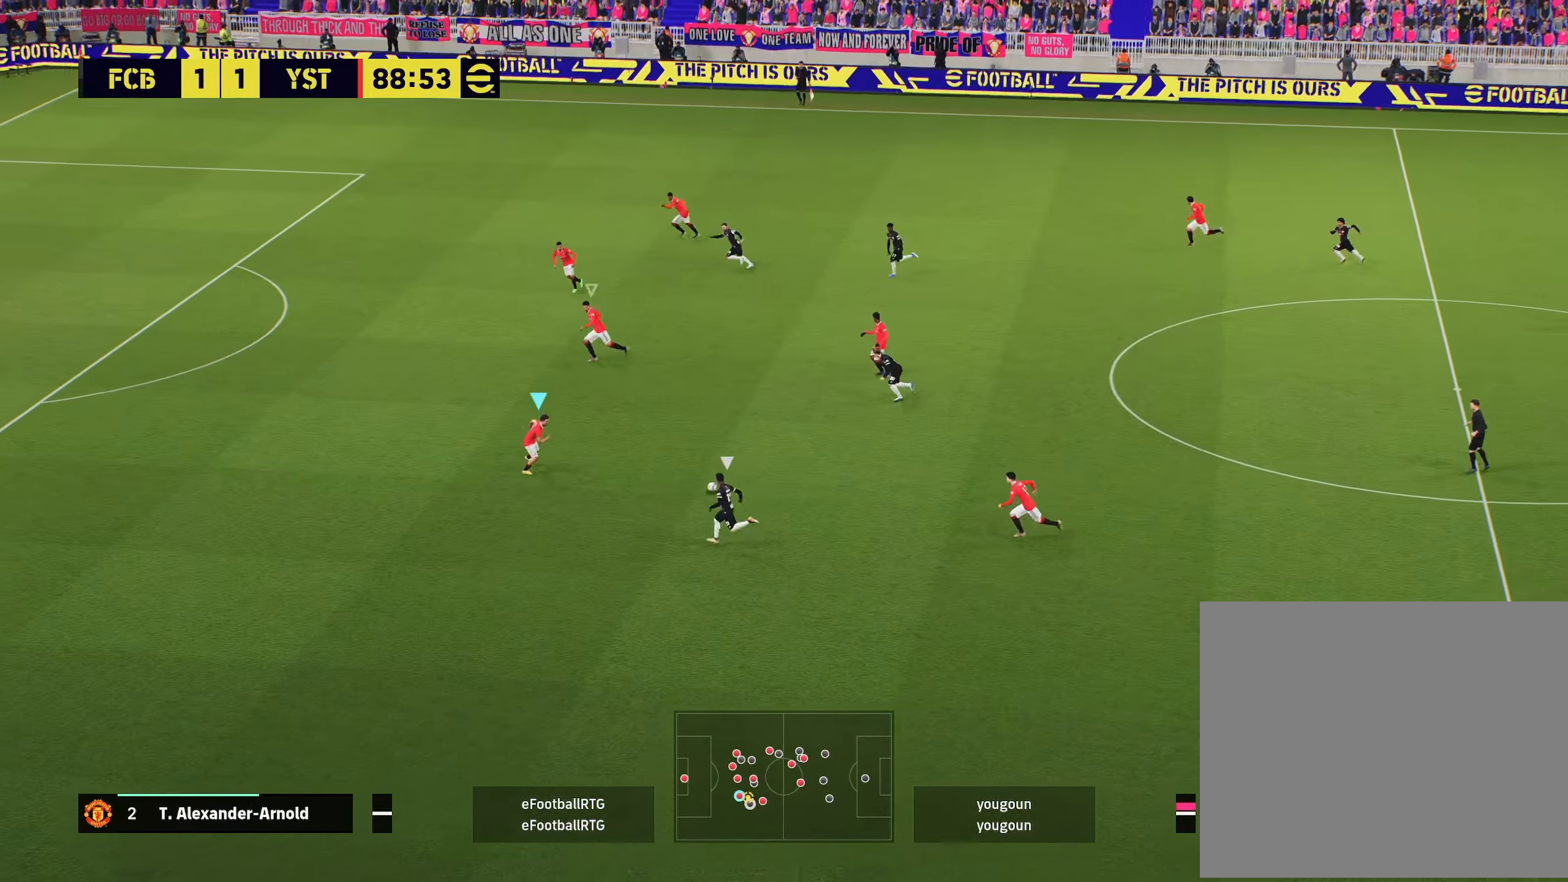
{"buttons": ["R2"], "left_stick": "down-left", "right_stick": "center", "events": []}
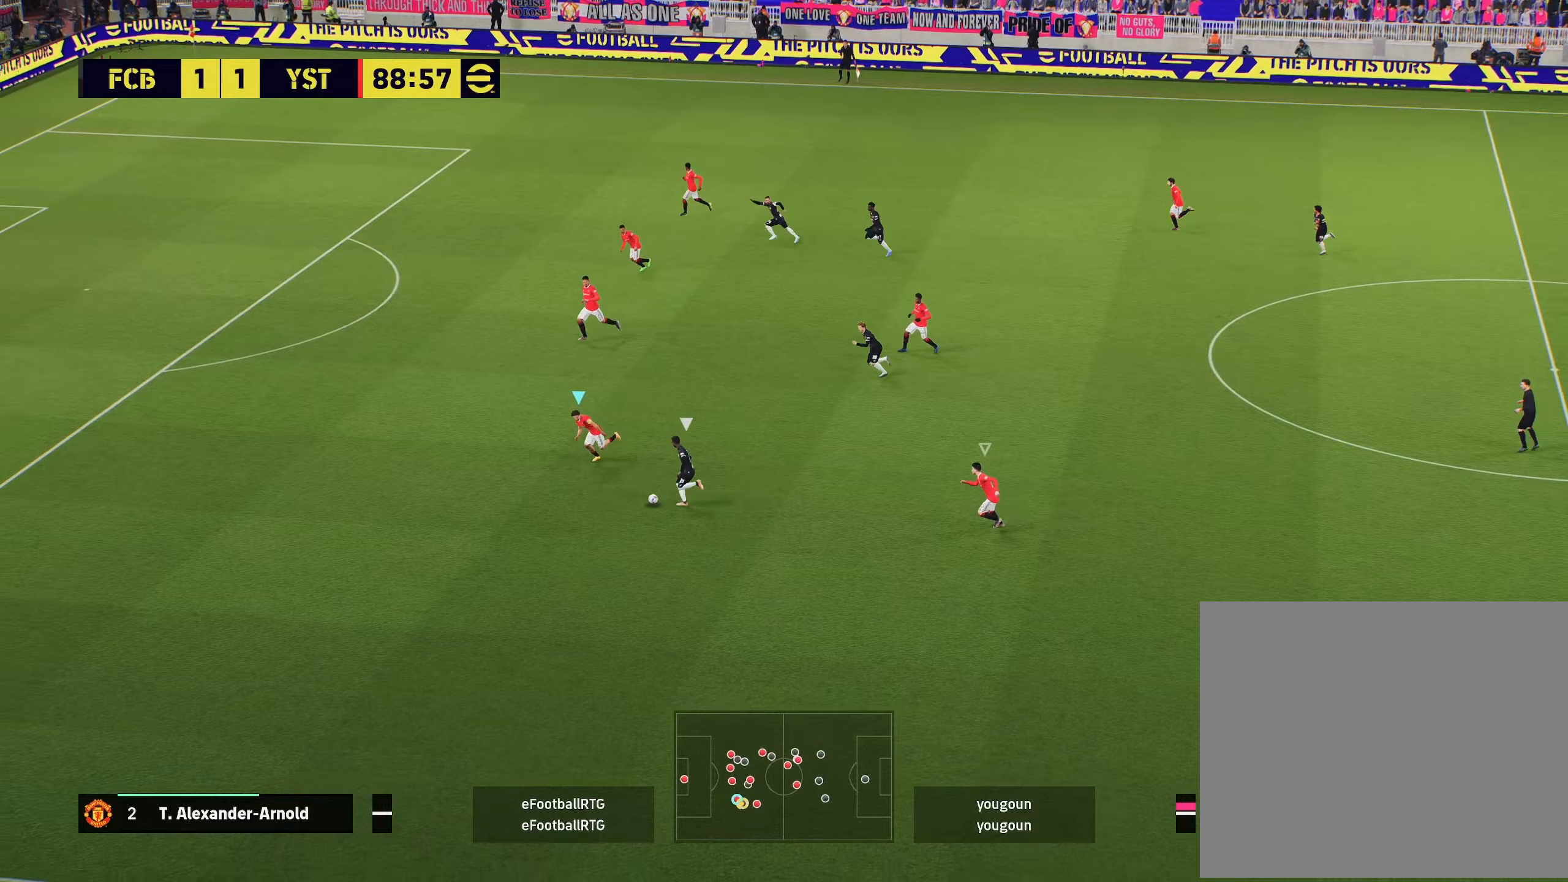
{"buttons": ["R2"], "left_stick": "down", "right_stick": "center", "events": [[467, "left_stick", "down"]]}
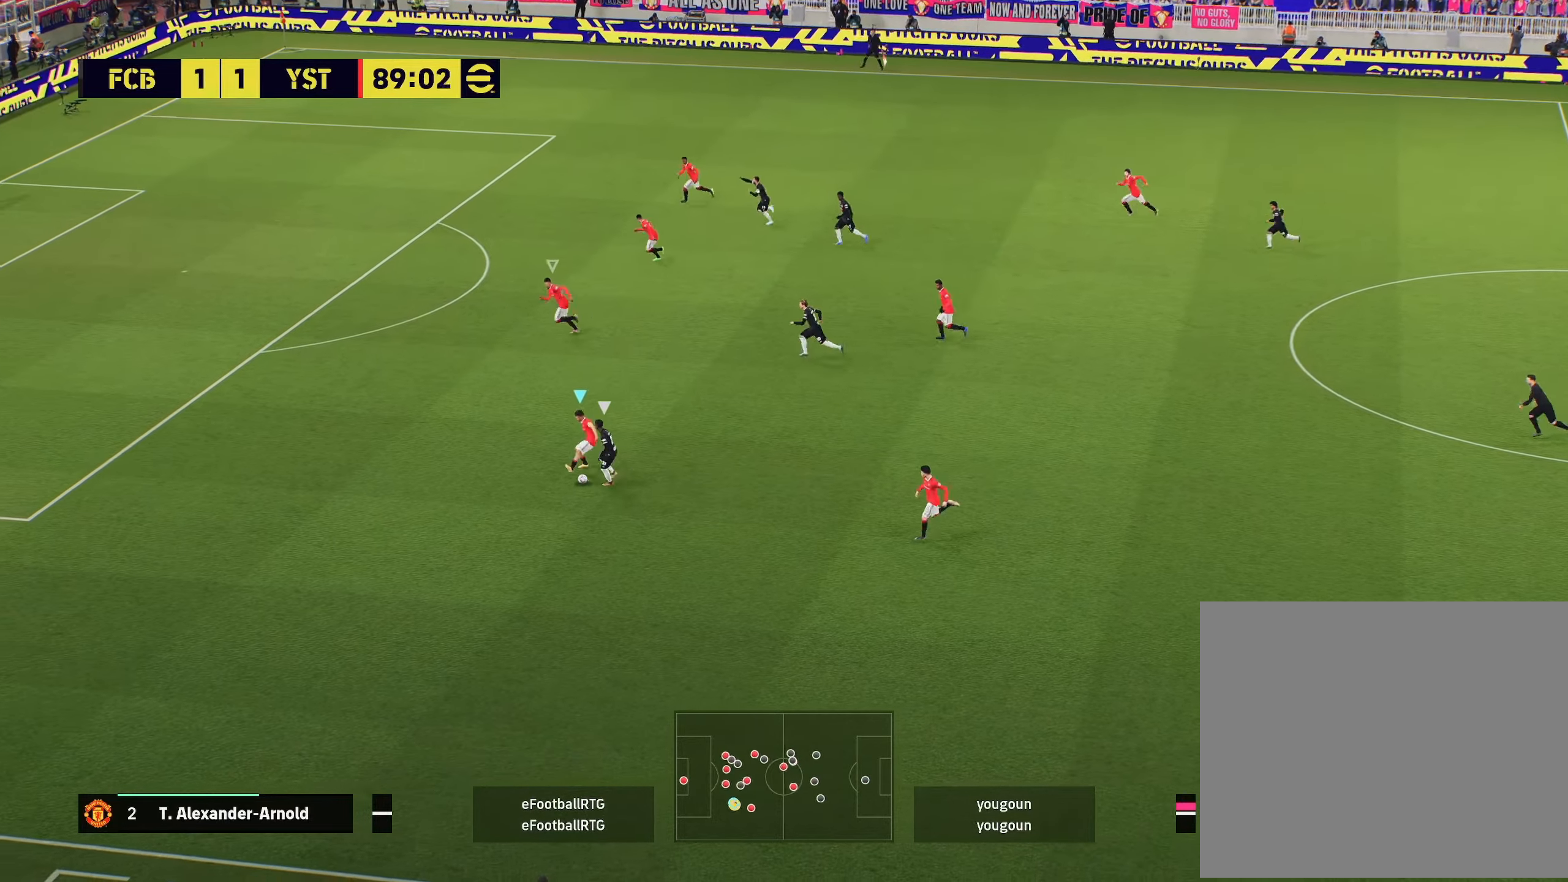
{"buttons": ["R2"], "left_stick": "down-right", "right_stick": "center", "events": [[66, "L3", "down"], [166, "left_stick", "down-right"], [316, "L3", "up"]]}
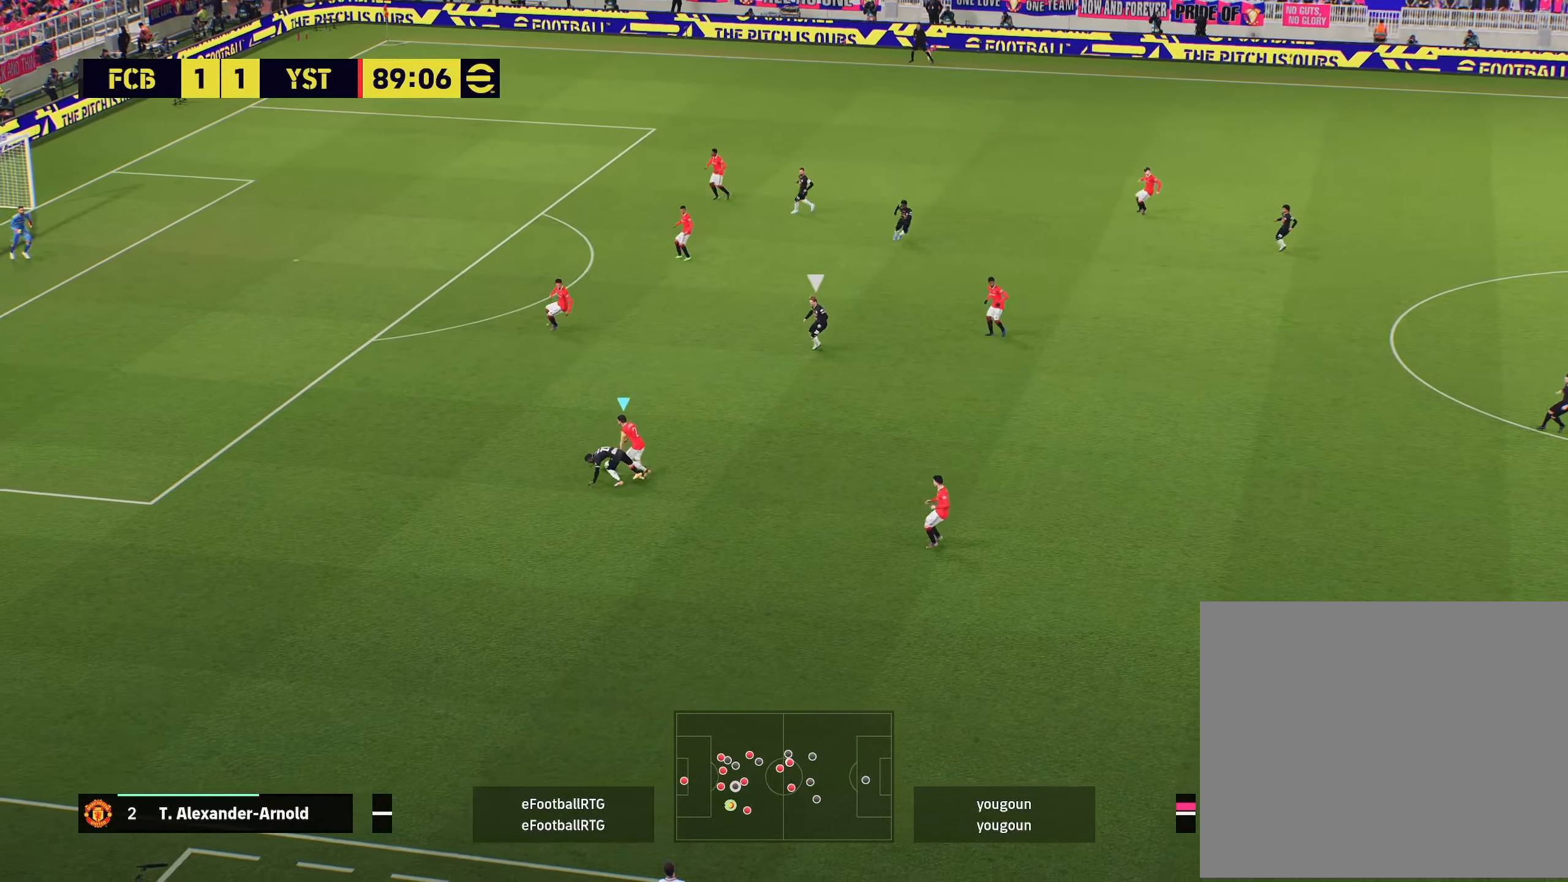
{"buttons": ["L3"], "left_stick": "right", "right_stick": "center", "events": [[50, "R2", "up"], [217, "L3", "down"], [217, "left_stick", "right"], [250, "CROSS", "down"], [350, "CROSS", "up"]]}
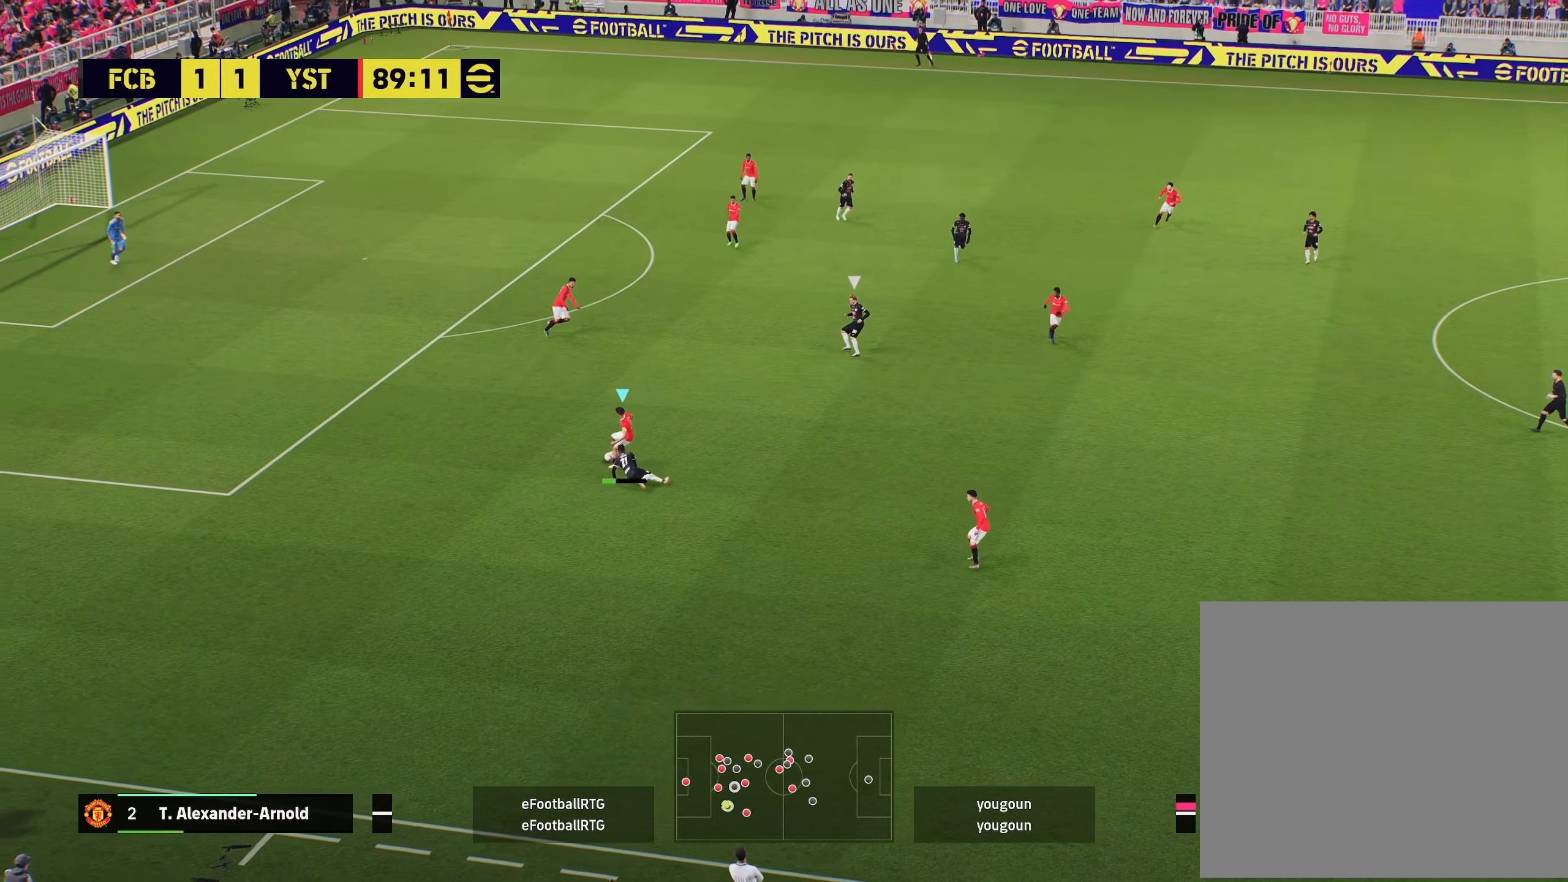
{"buttons": ["L3"], "left_stick": "down-right", "right_stick": "center", "events": [[333, "left_stick", "down-right"]]}
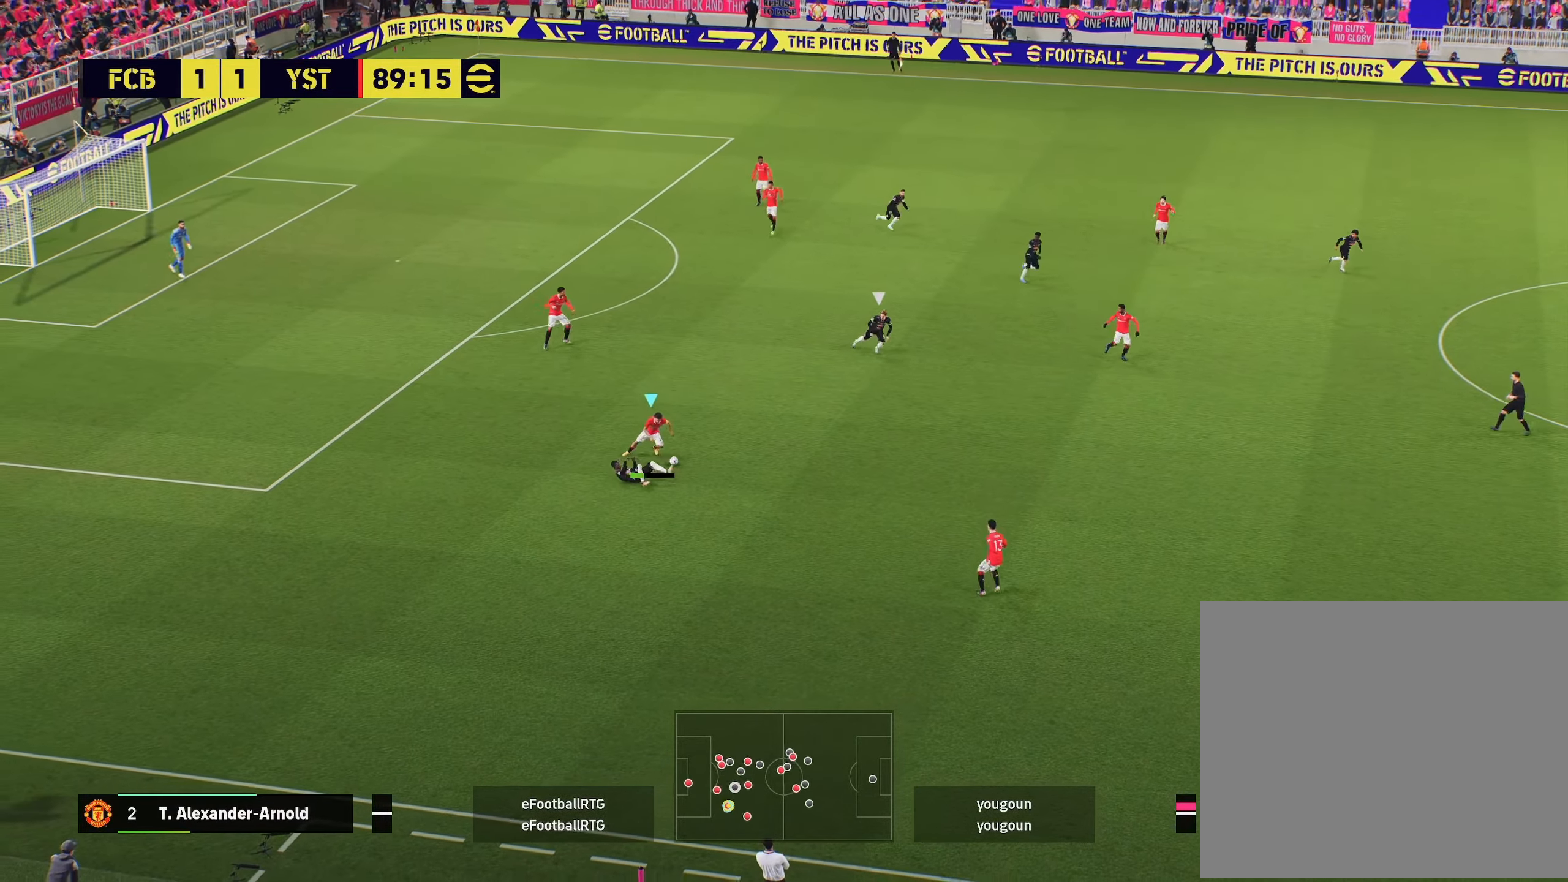
{"buttons": [], "left_stick": "down-right", "right_stick": "center", "events": [[100, "L3", "up"]]}
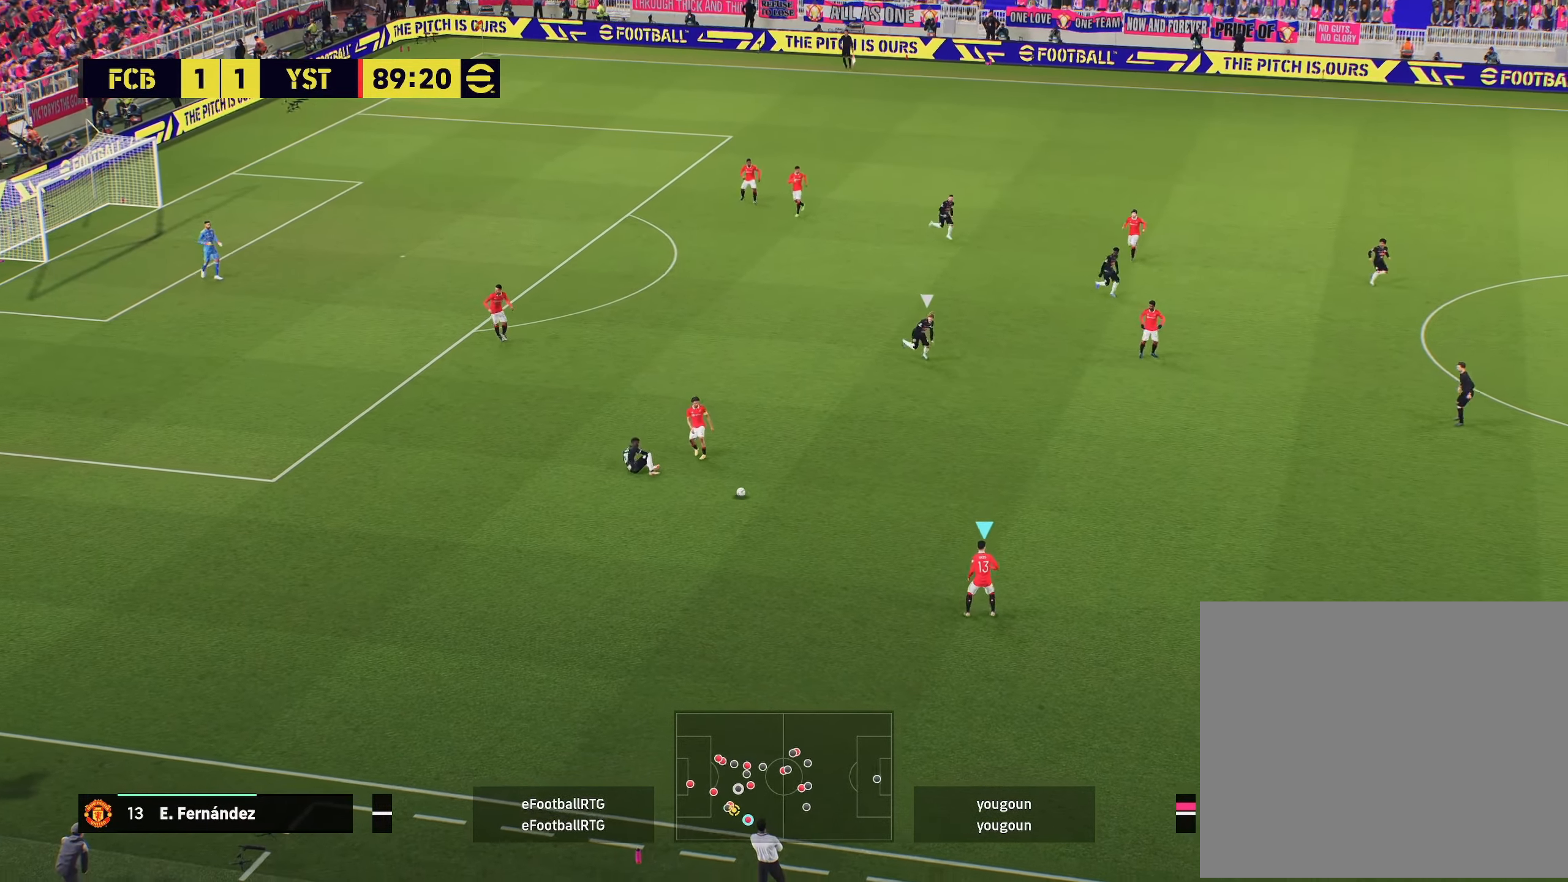
{"buttons": [], "left_stick": "down-right", "right_stick": "center", "events": []}
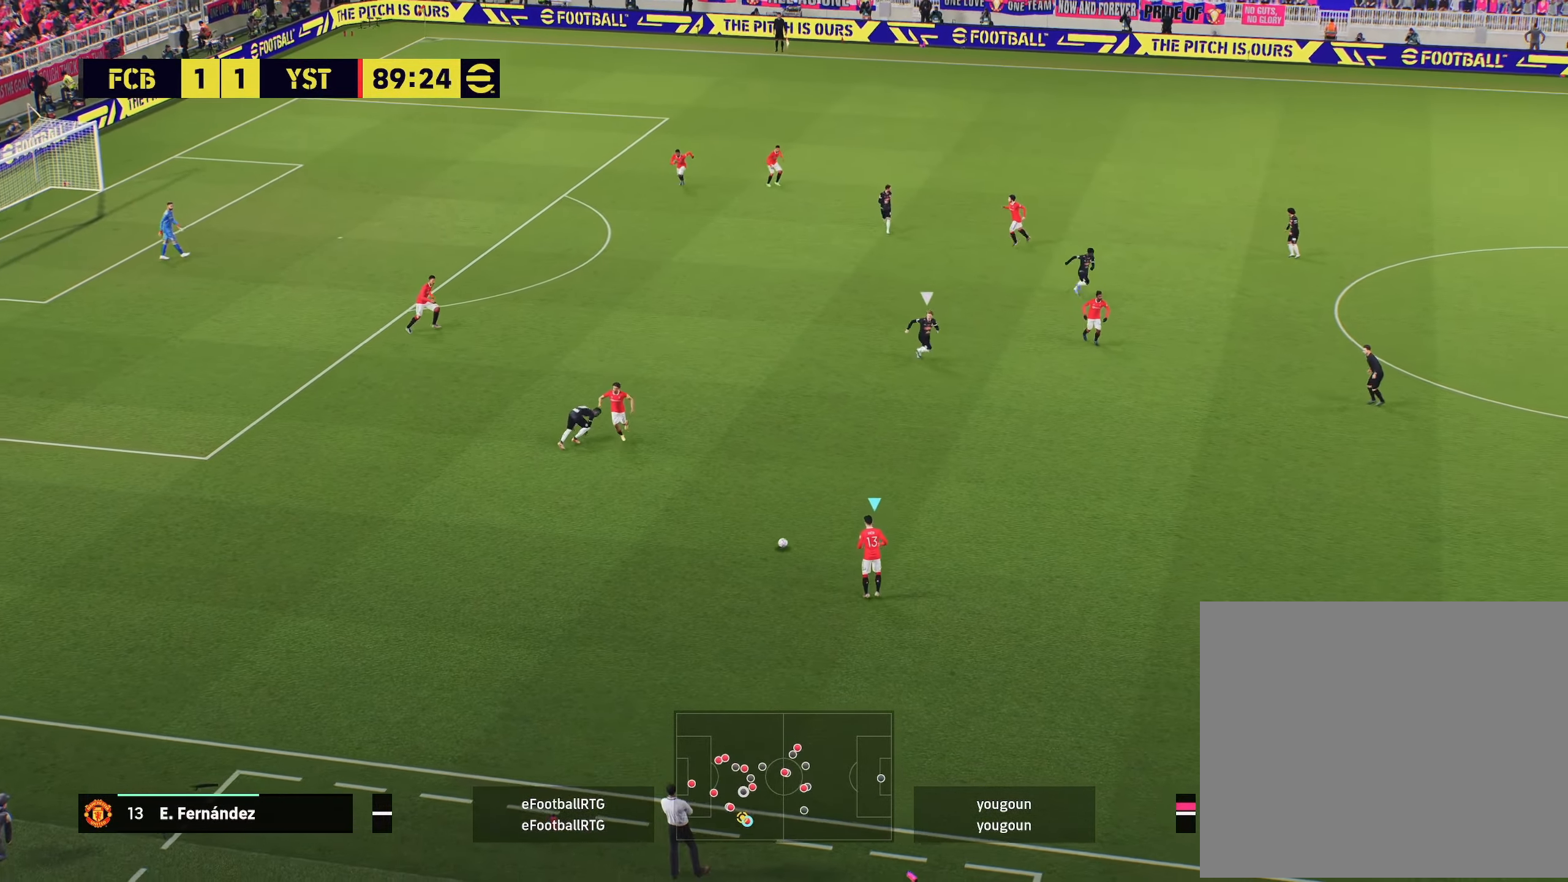
{"buttons": ["R2"], "left_stick": "down-right", "right_stick": "center", "events": [[367, "R2", "down"]]}
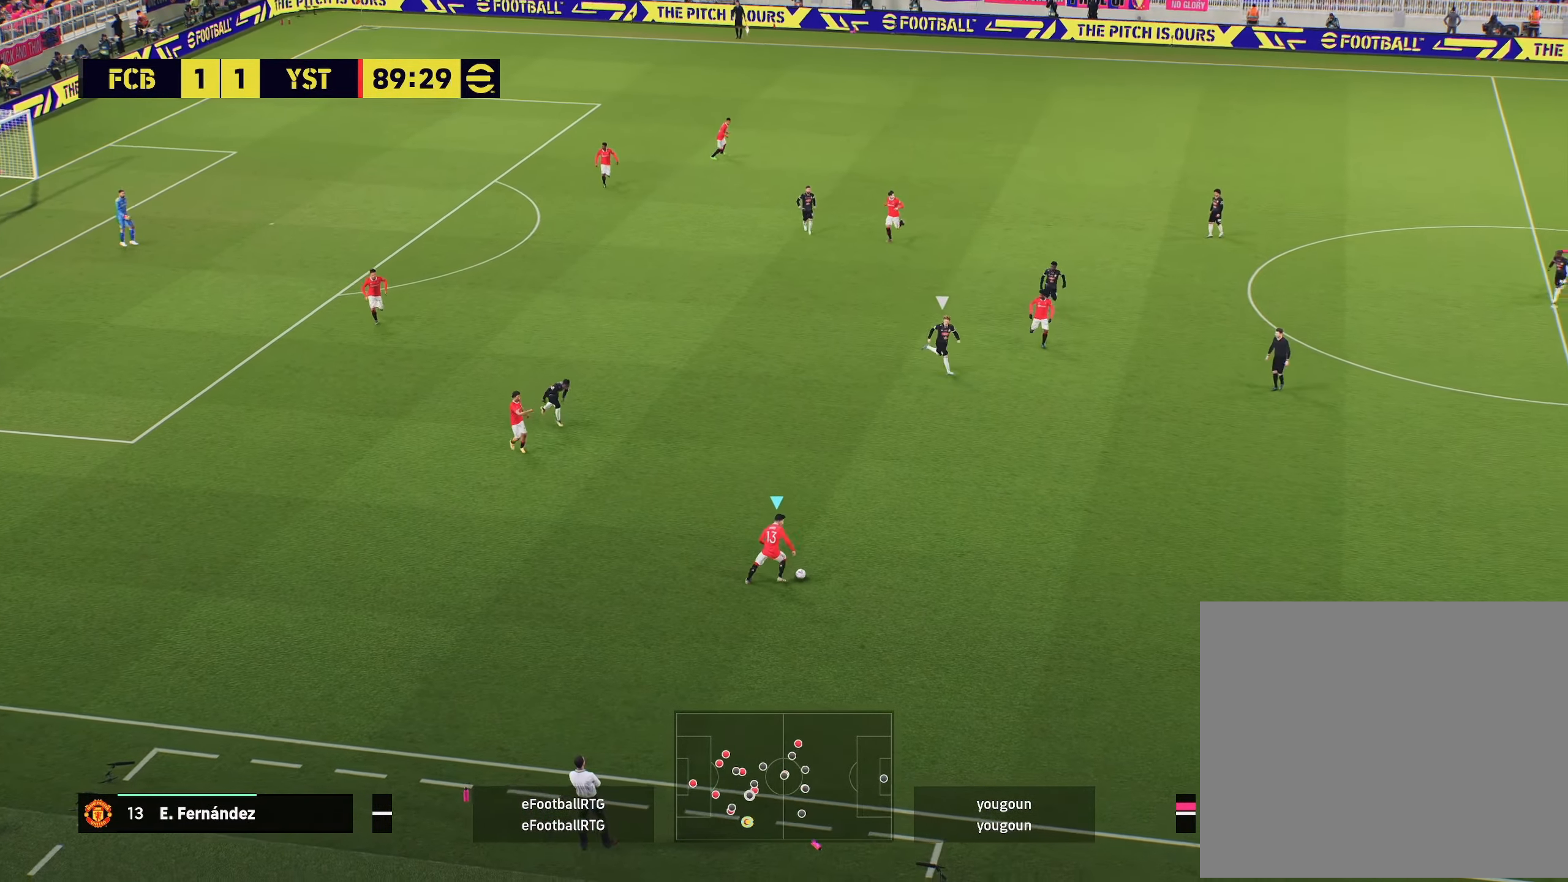
{"buttons": ["R2"], "left_stick": "down-right", "right_stick": "center", "events": []}
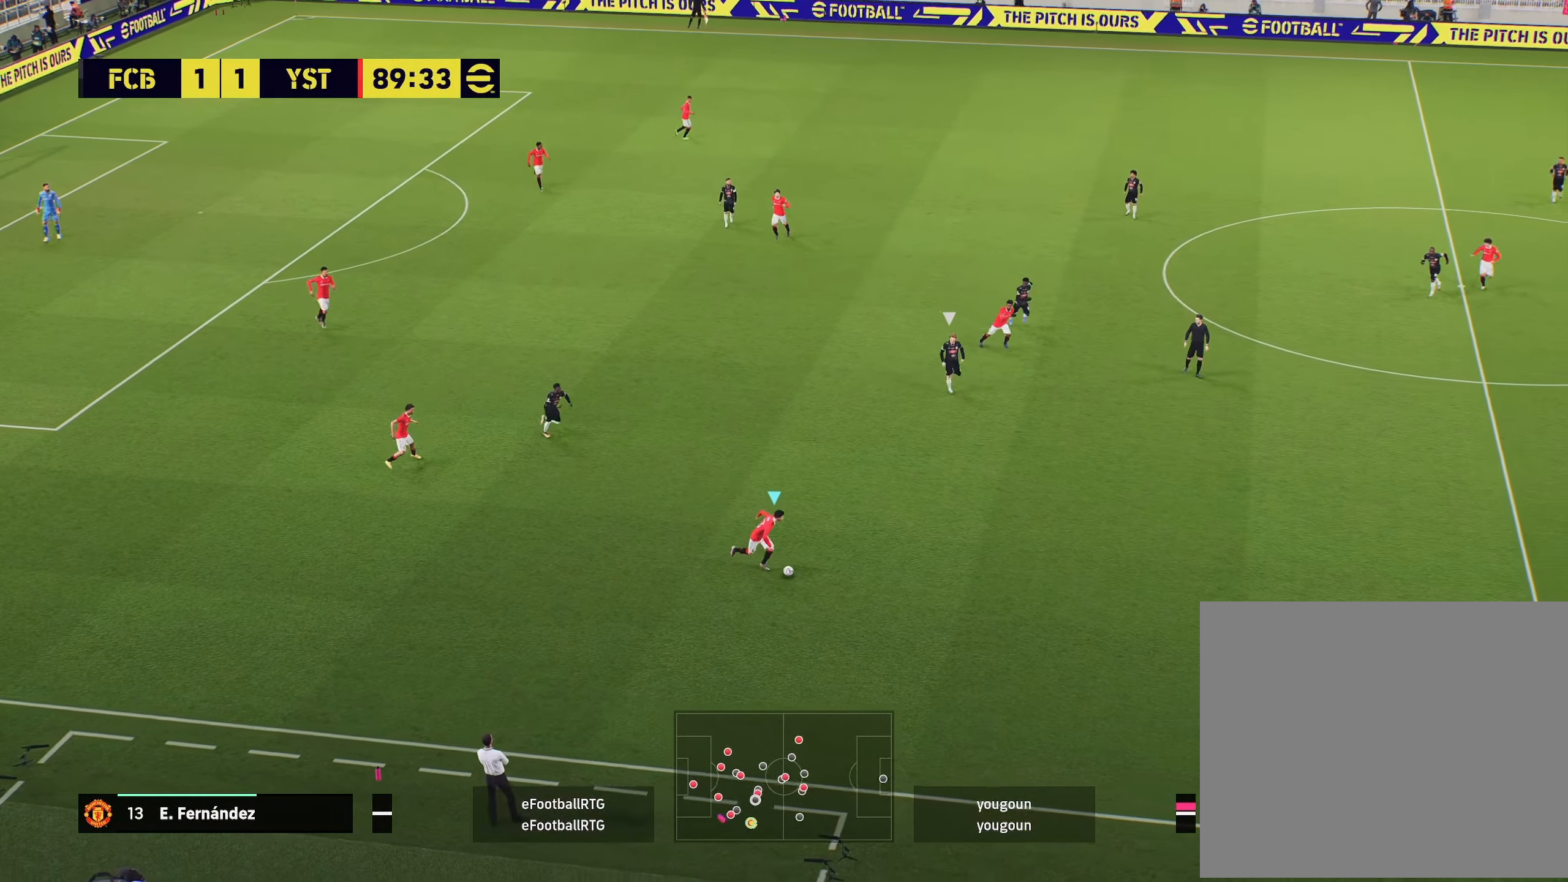
{"buttons": ["R2"], "left_stick": "down-right", "right_stick": "center", "events": []}
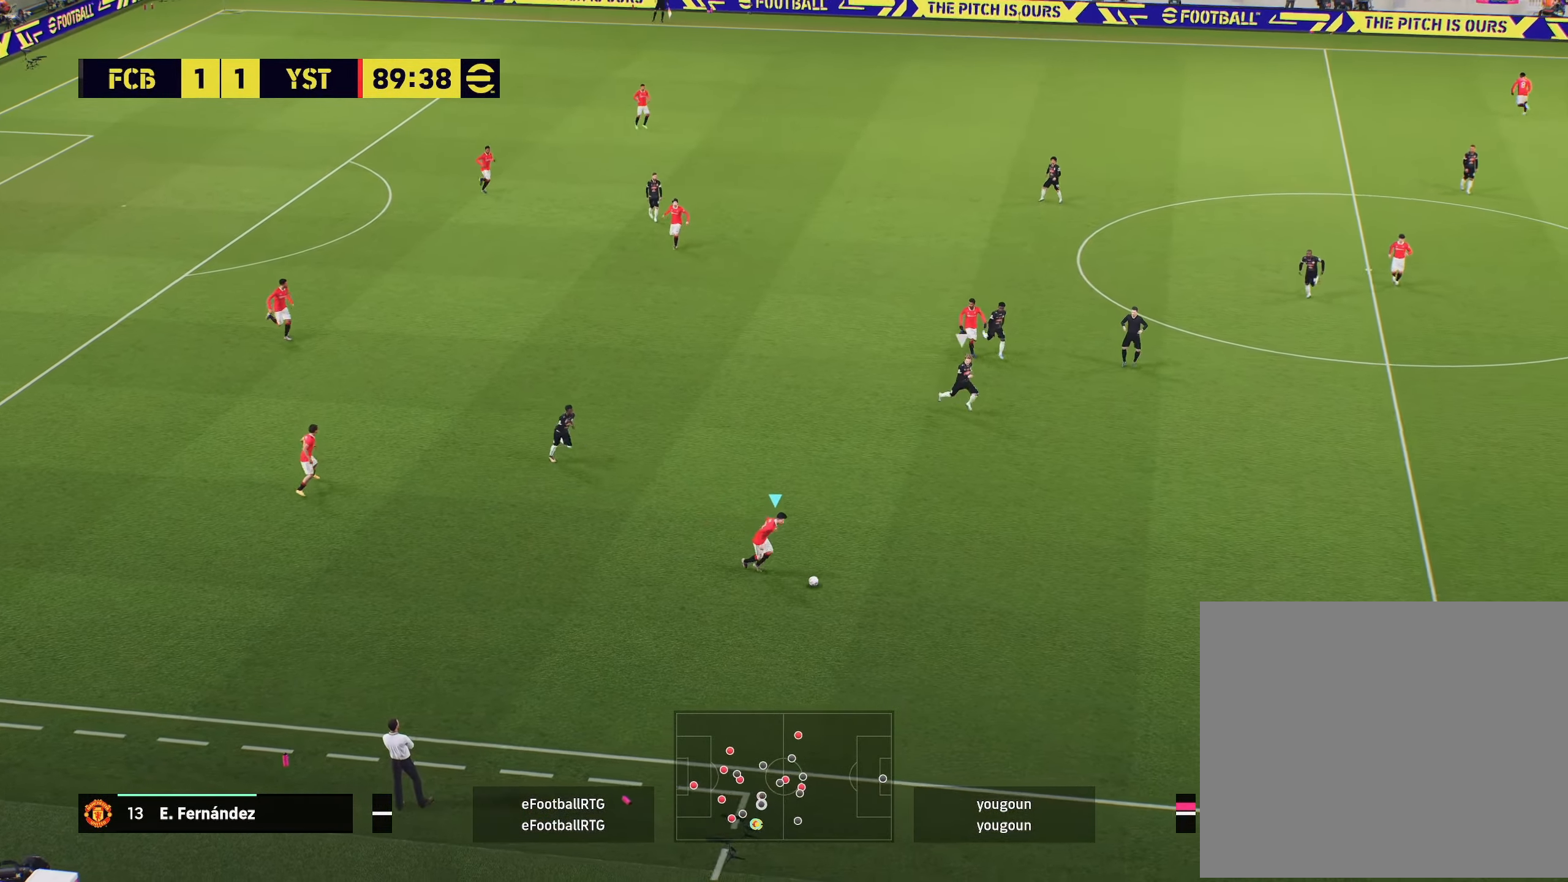
{"buttons": ["R2"], "left_stick": "down-right", "right_stick": "center", "events": []}